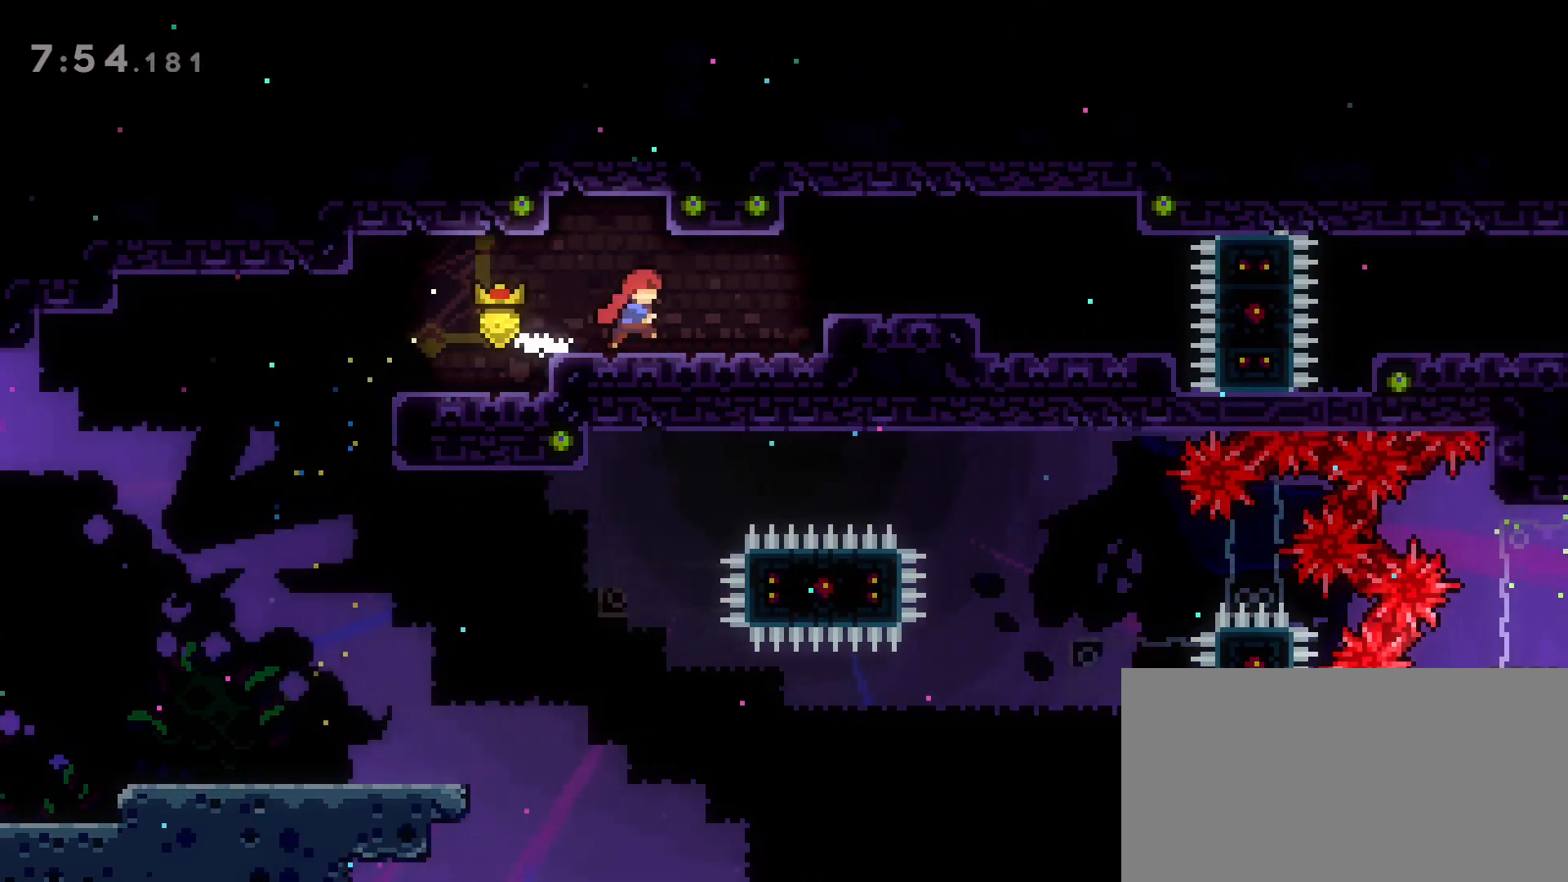
Gameplay with keyboard; each line is a JSON object with the keys held at the frame after it. "events" lists presses ("down") and releases ("up") of "a", "back", "crouch", "d", "dash", "dash2", "grab", "jump", "jump2", "next", "next2", "pause", "s", "stats", "talk" and "w" between this image and that frame as [ms after this image, input, new state], when the widget could be followed in between. No other keys are recorded. Mouse input is not recorded. Key names are as the overlay labels them; some are game actions (e.g. jump) rather than physical keys.
{"keys": ["d"], "events": [[233, "jump2", "down"], [250, "w", "up"], [300, "grab", "up"], [350, "jump2", "up"]]}
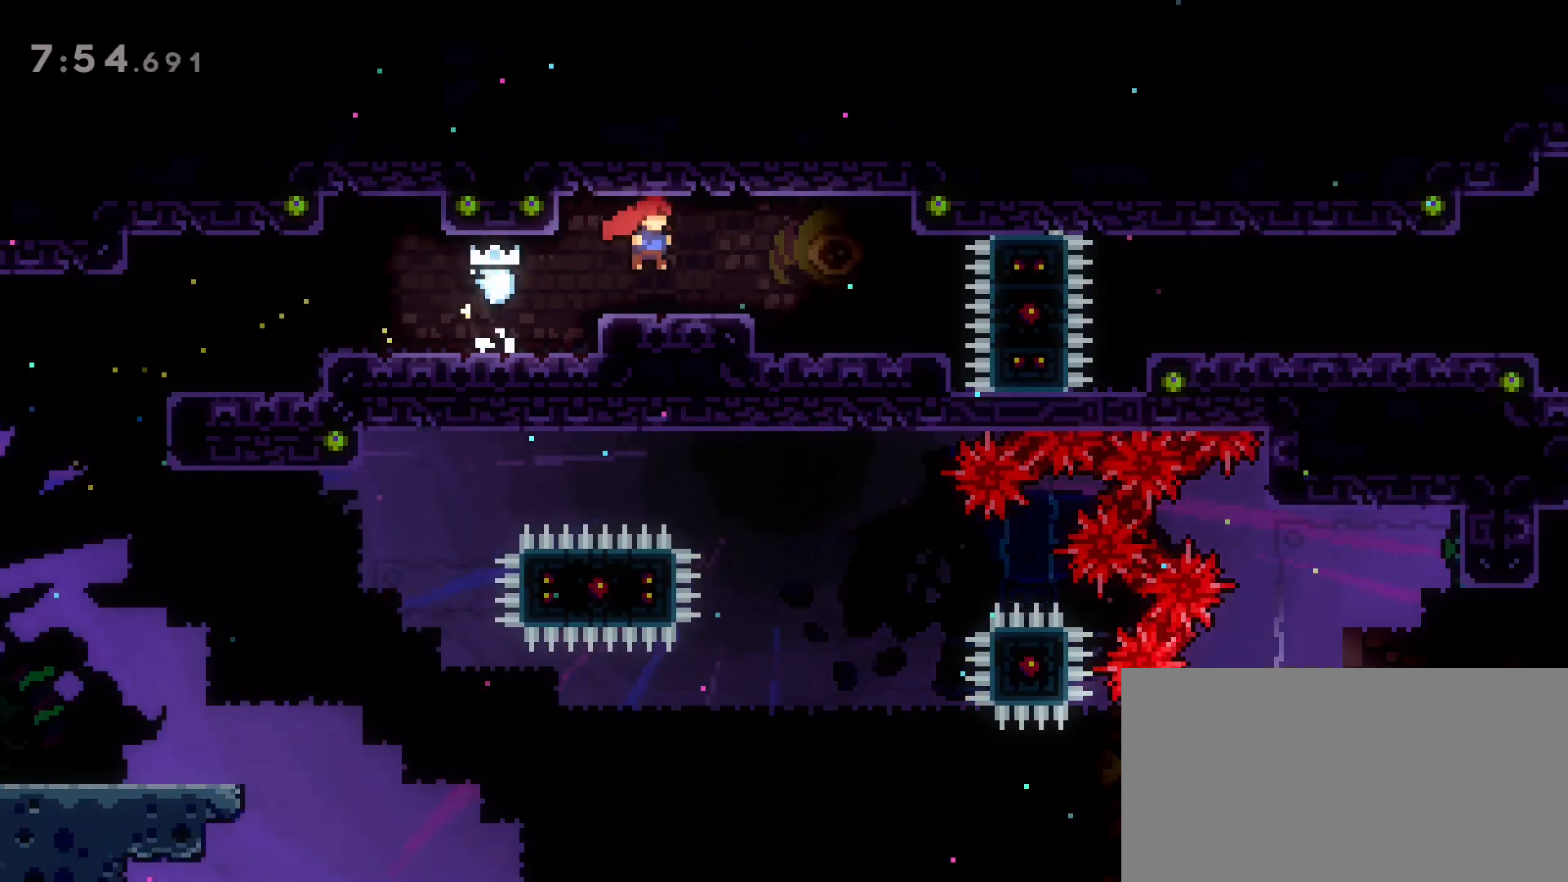
{"keys": ["dash", "s"], "events": [[367, "d", "up"], [417, "s", "down"], [467, "dash", "down"]]}
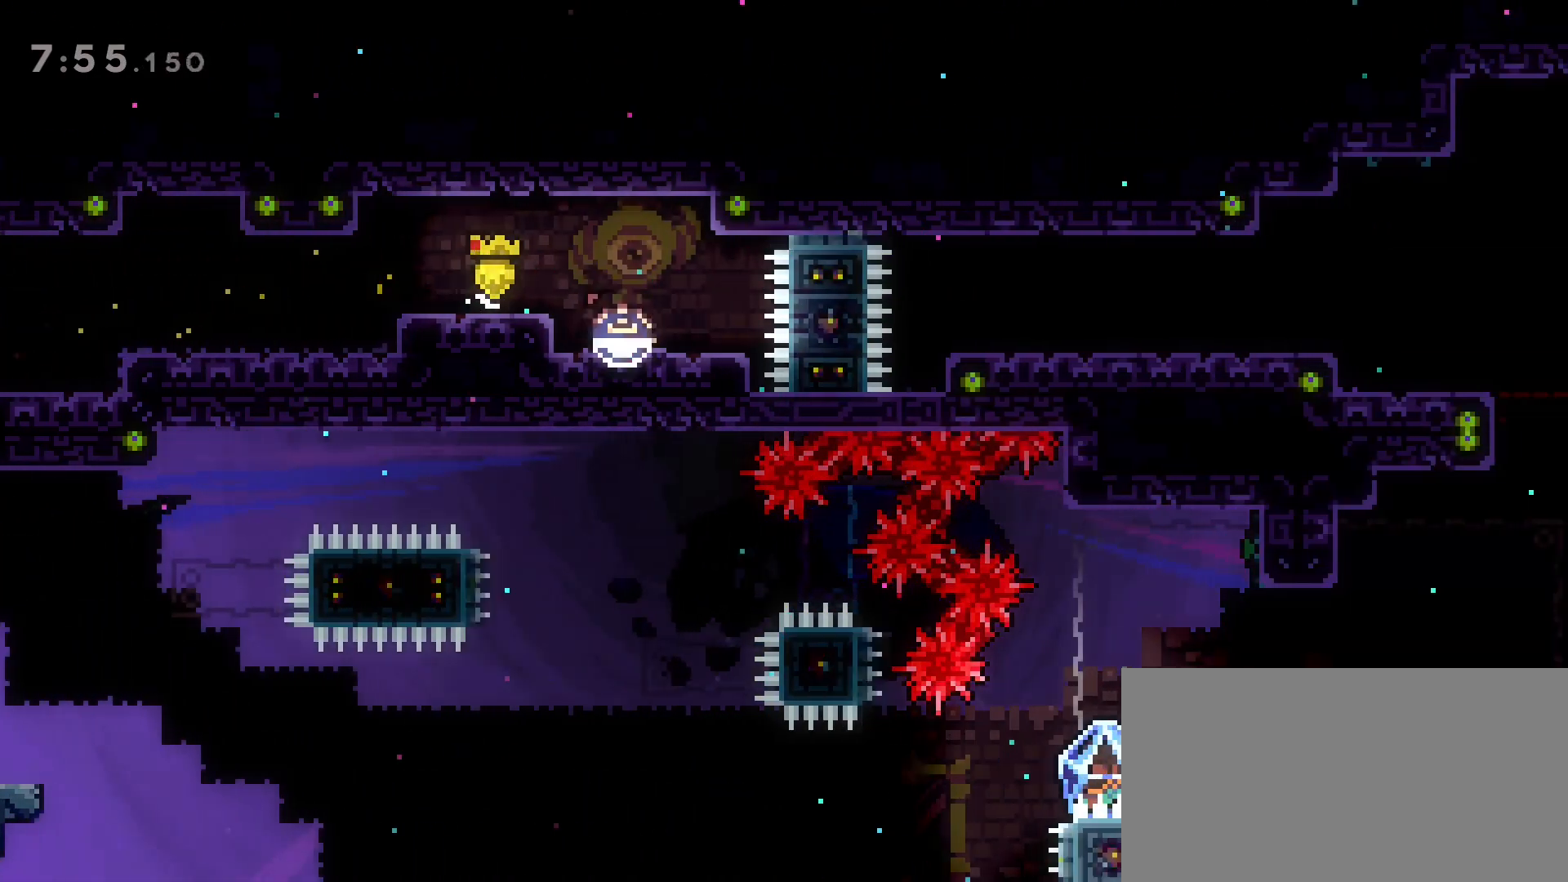
{"keys": ["d"], "events": [[183, "d", "down"], [200, "dash", "up"], [200, "s", "up"]]}
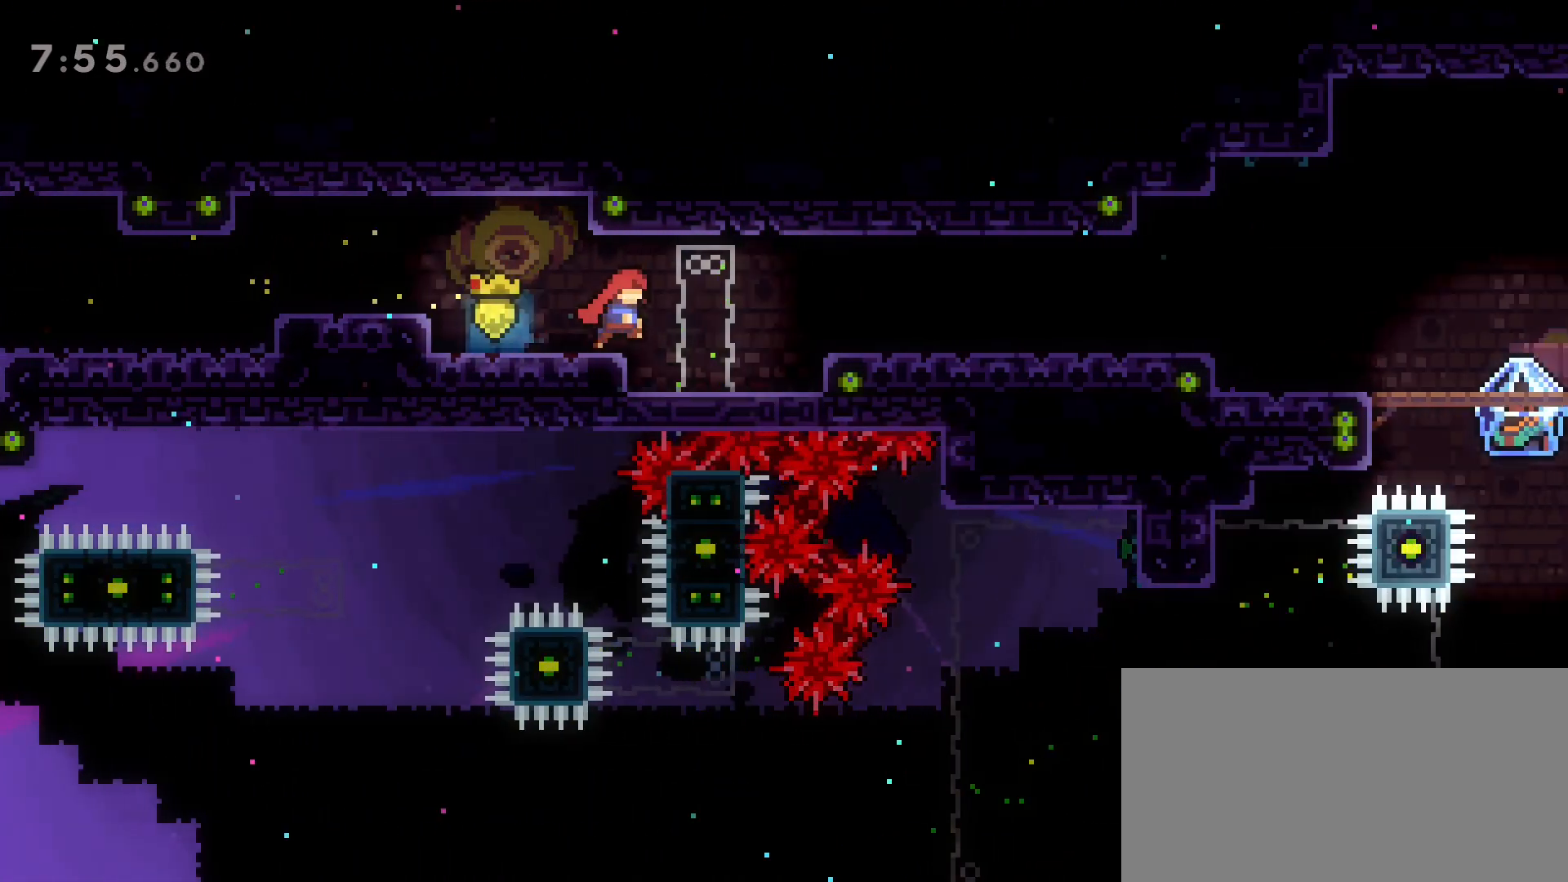
{"keys": ["d", "grab", "jump2", "w"], "events": [[67, "grab", "down"], [67, "w", "down"], [267, "jump2", "down"]]}
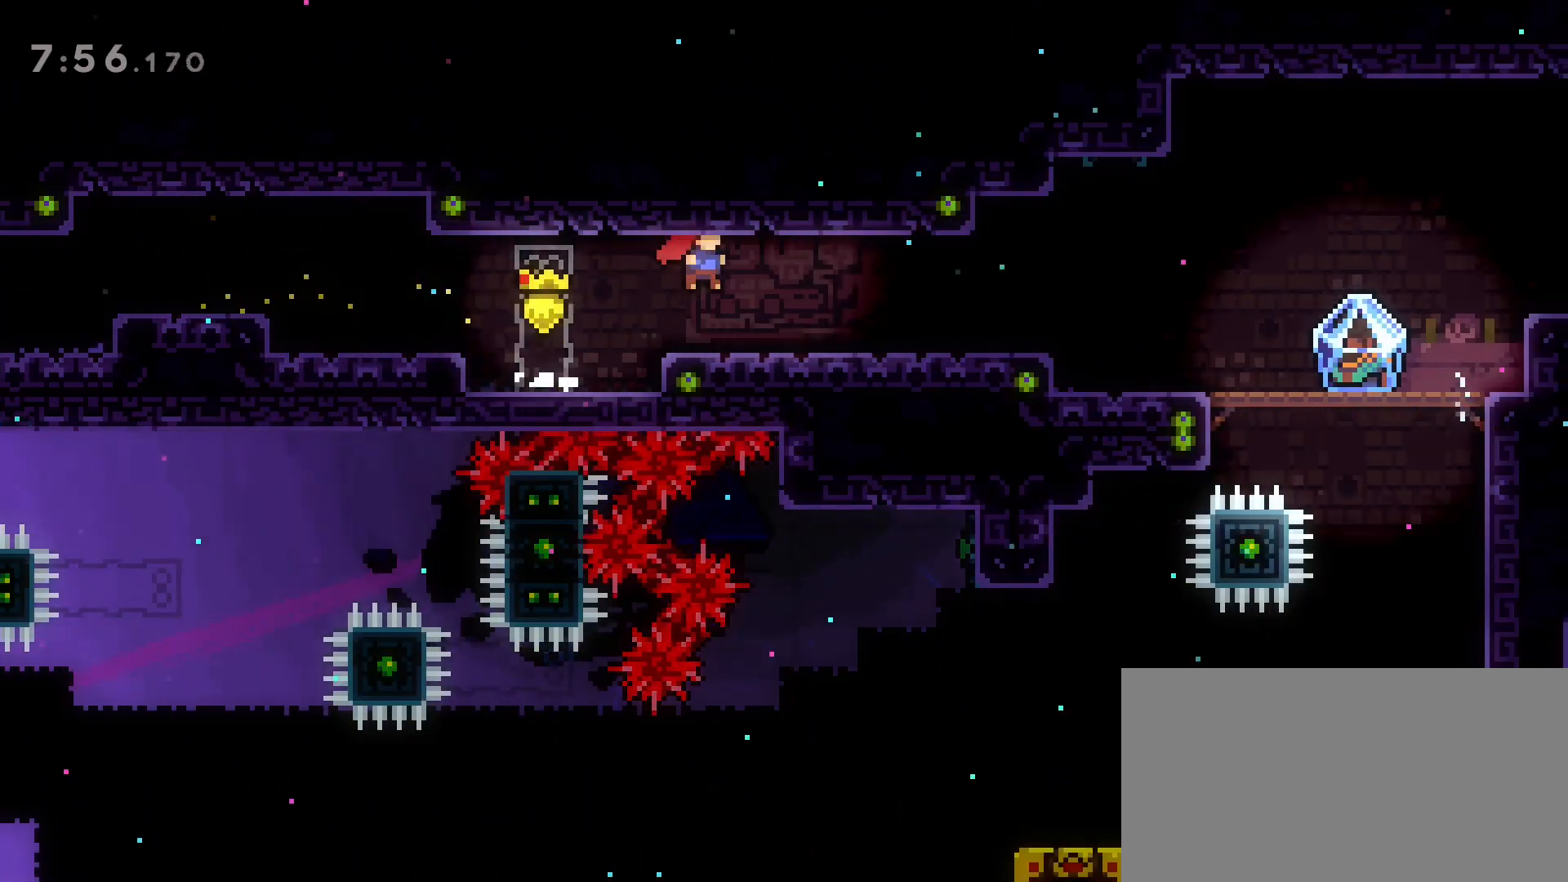
{"keys": ["d"], "events": [[33, "jump2", "up"], [83, "grab", "up"], [83, "w", "up"]]}
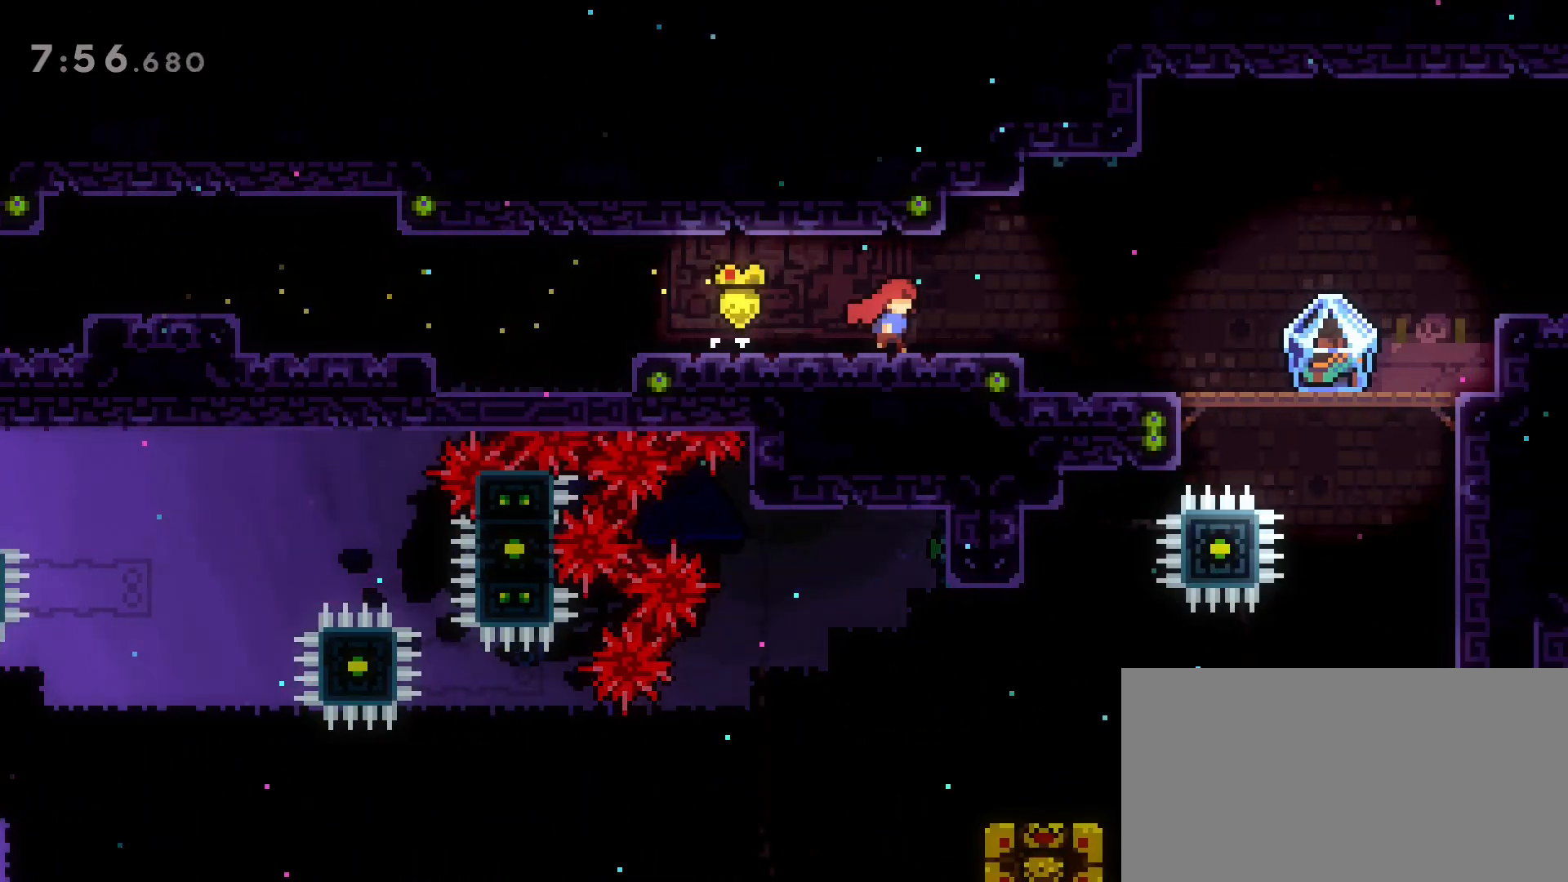
{"keys": ["d"], "events": []}
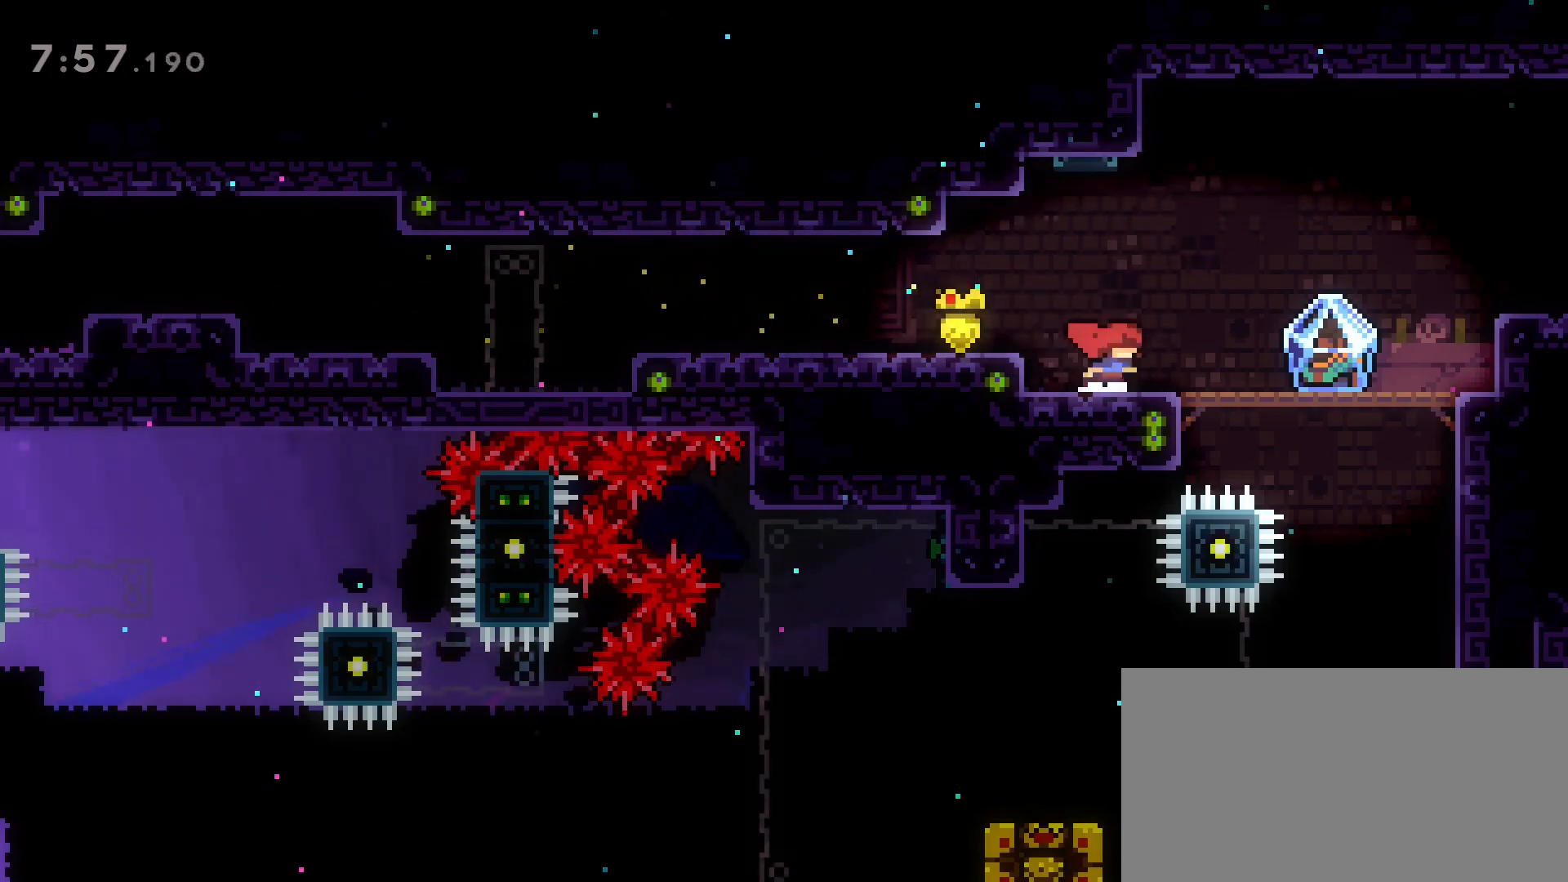
{"keys": ["d", "grab", "jump2"], "events": [[67, "grab", "down"], [117, "dash", "down"], [400, "dash", "up"], [400, "jump2", "down"]]}
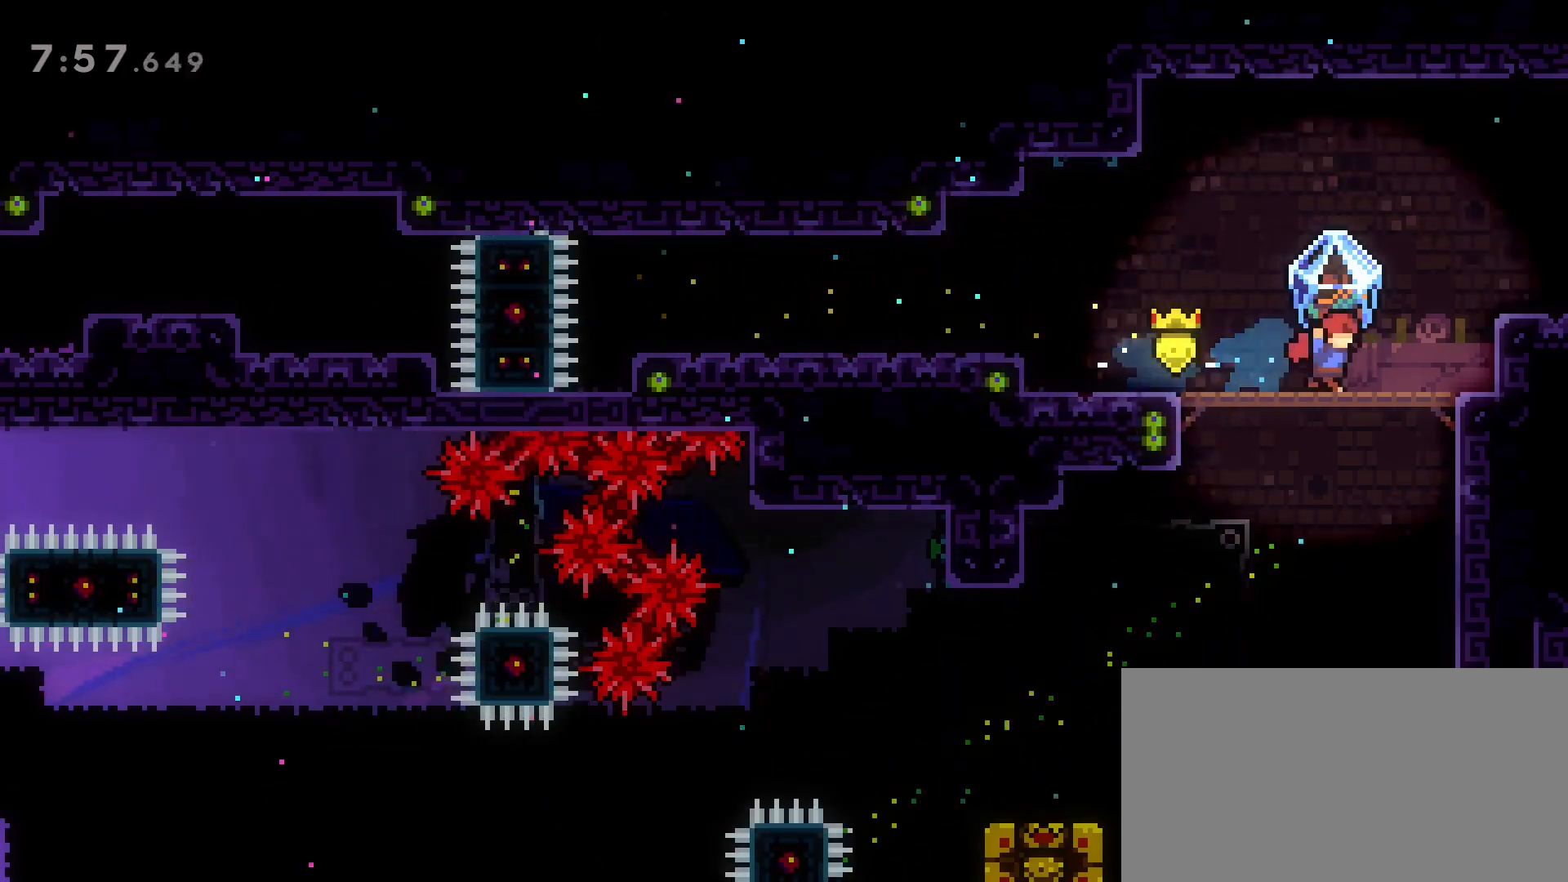
{"keys": ["d", "grab"], "events": [[33, "jump2", "up"], [267, "jump2", "down"], [467, "jump2", "up"]]}
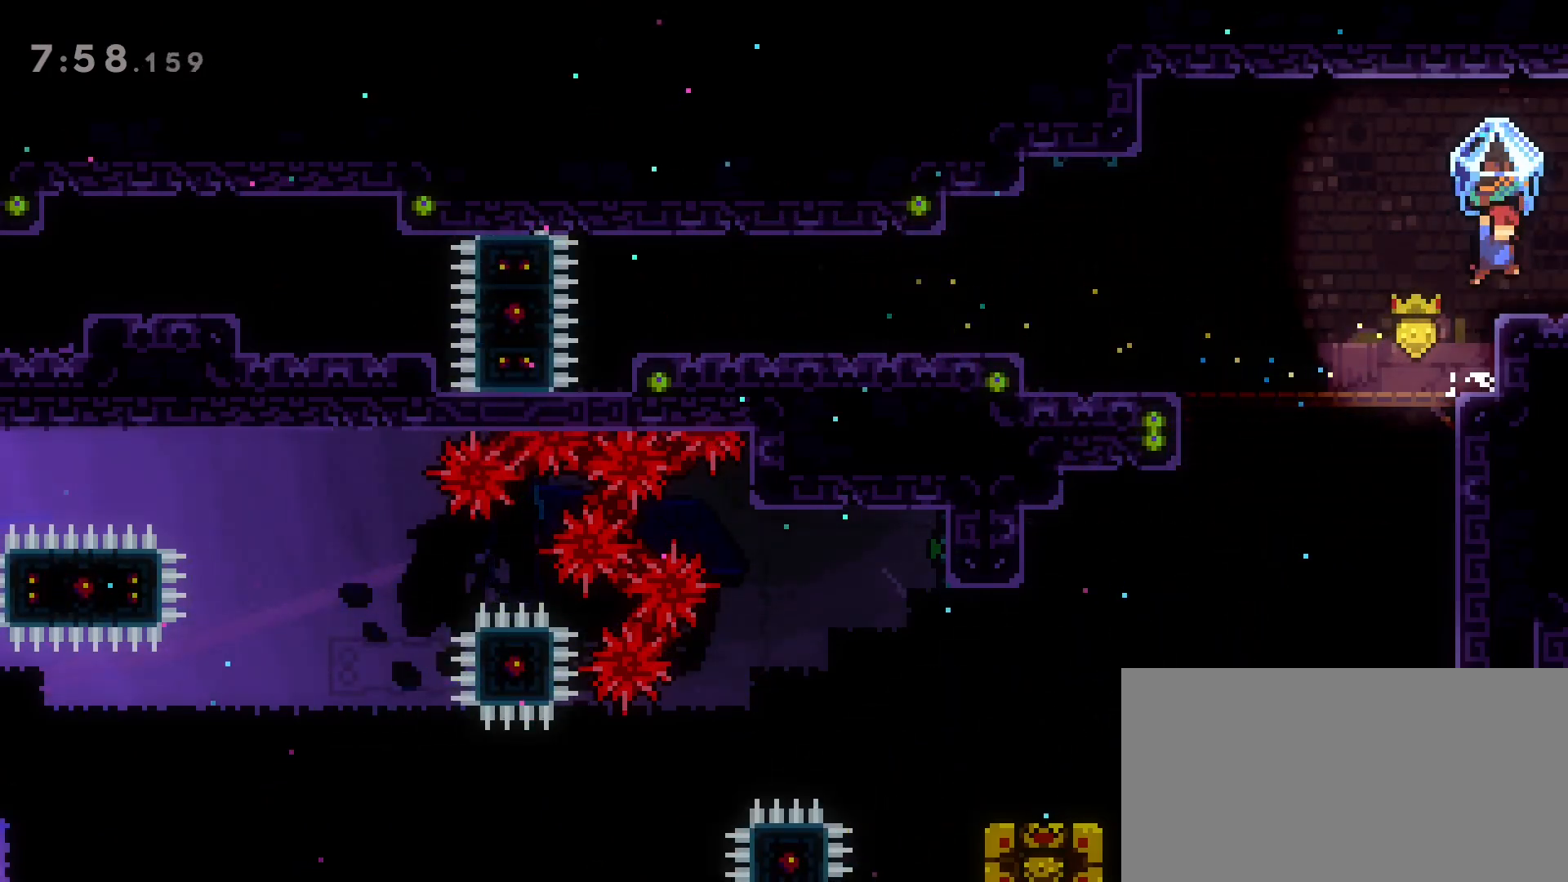
{"keys": ["d", "grab"], "events": []}
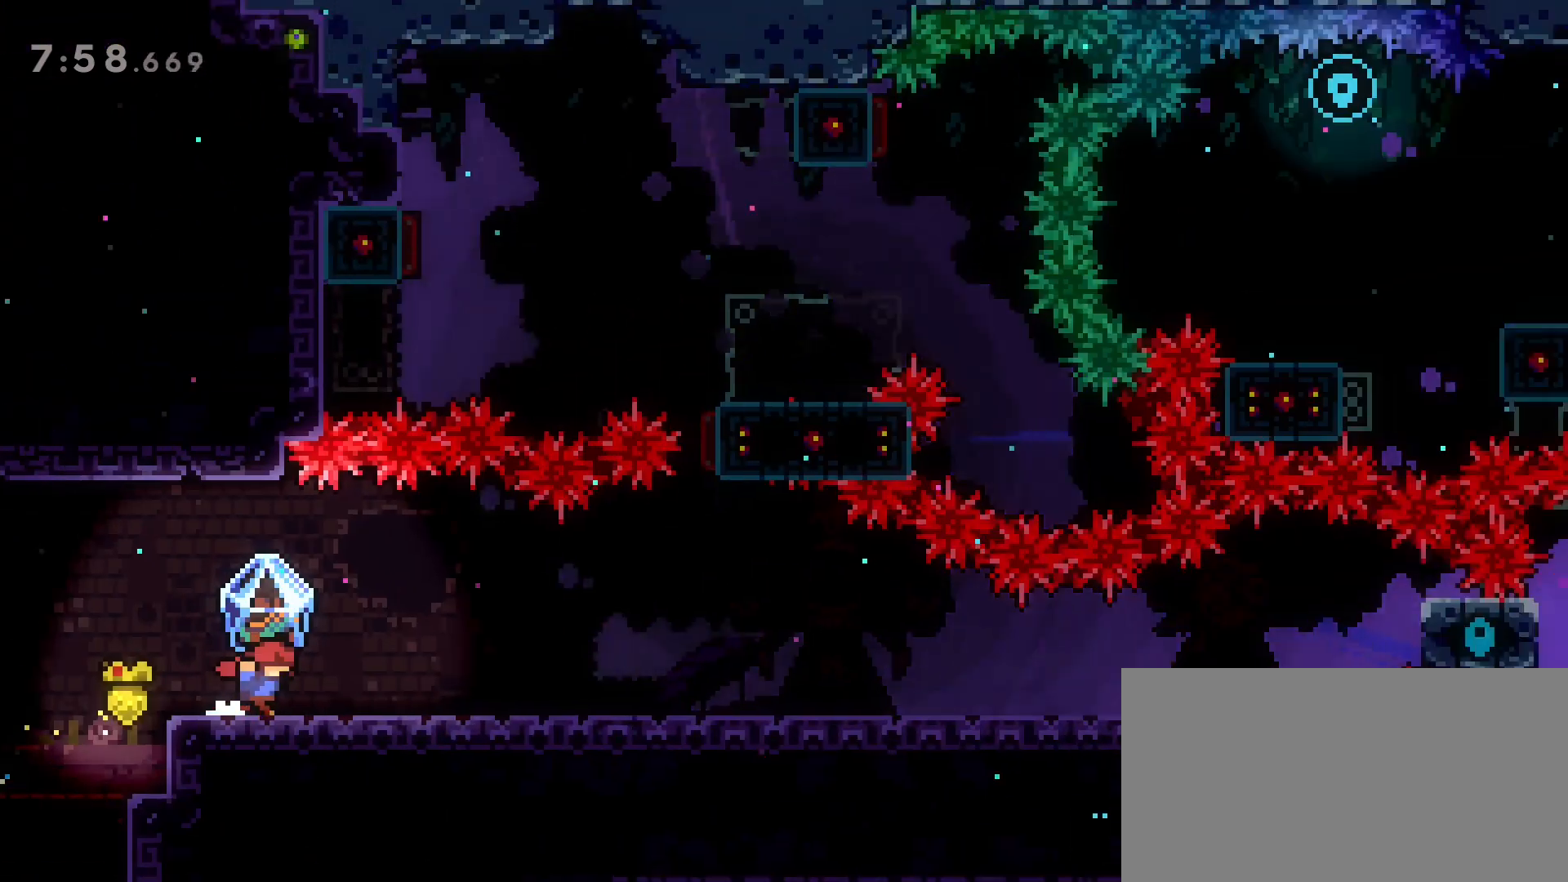
{"keys": ["d", "grab"], "events": []}
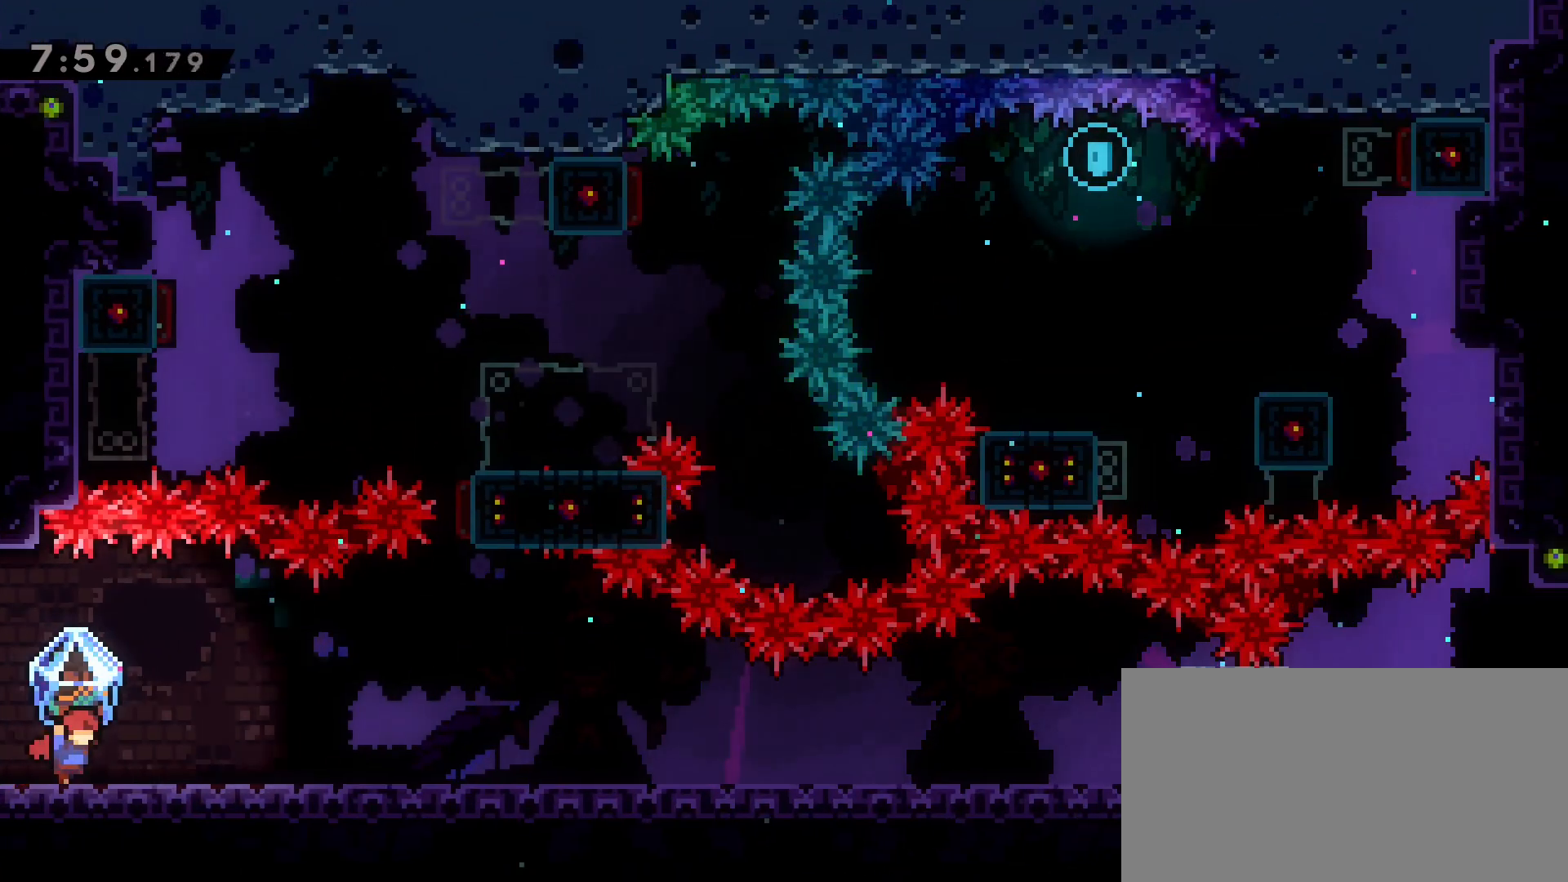
{"keys": ["d", "grab", "jump2"], "events": [[317, "d", "up"], [317, "jump2", "down"], [500, "d", "down"]]}
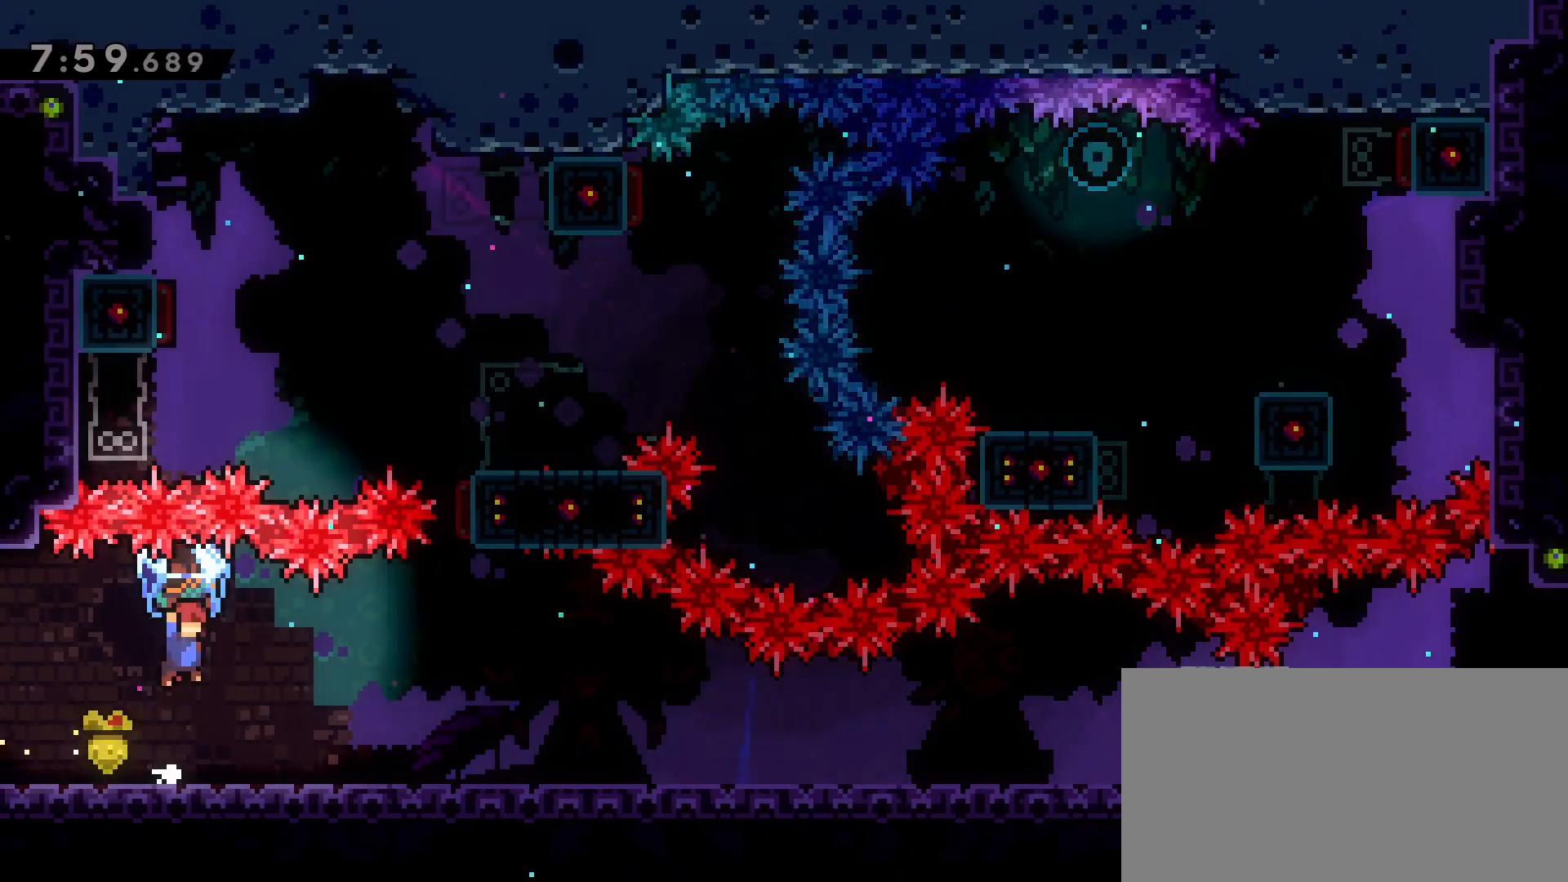
{"keys": ["dash", "s"], "events": [[50, "grab", "up"], [50, "jump2", "up"], [100, "d", "up"], [200, "s", "down"], [283, "dash", "down"]]}
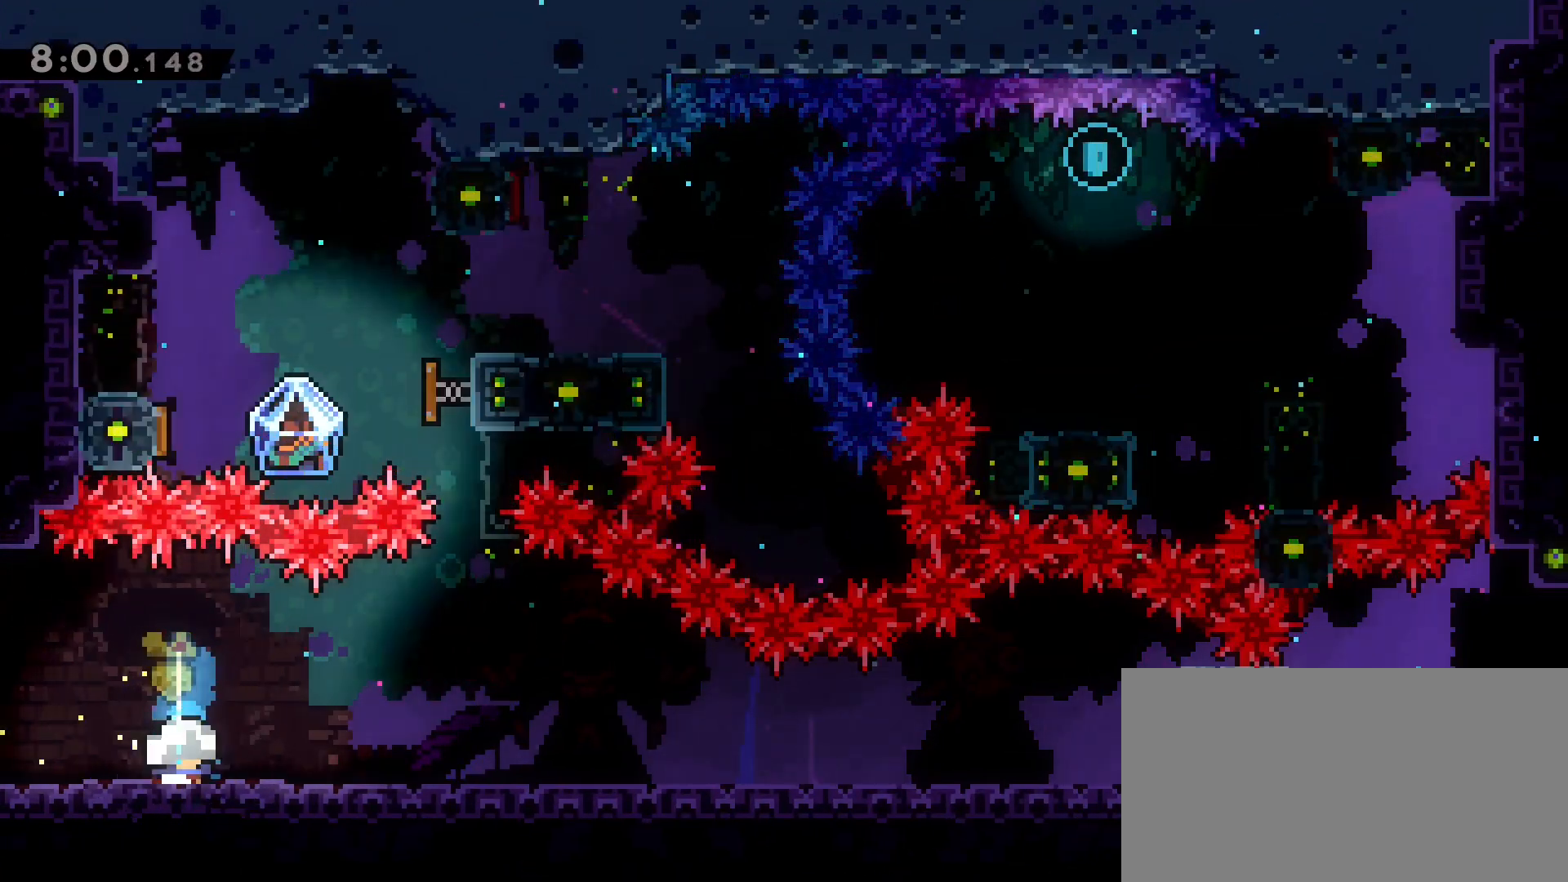
{"keys": [], "events": [[17, "dash", "up"], [117, "dash", "down"], [350, "dash", "up"], [400, "s", "up"]]}
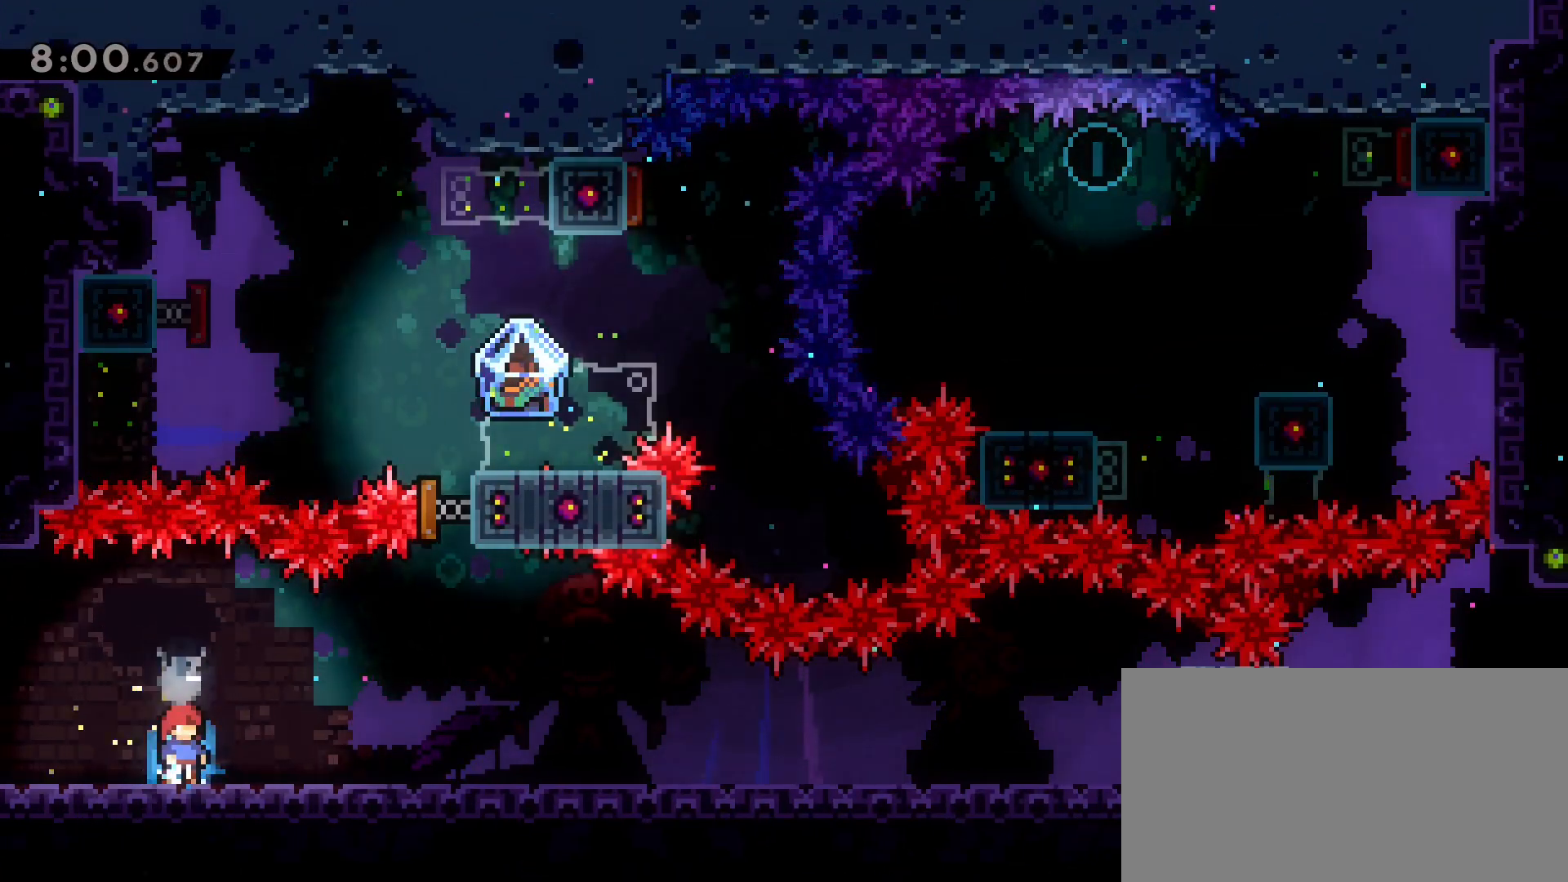
{"keys": ["d"], "events": [[133, "d", "down"]]}
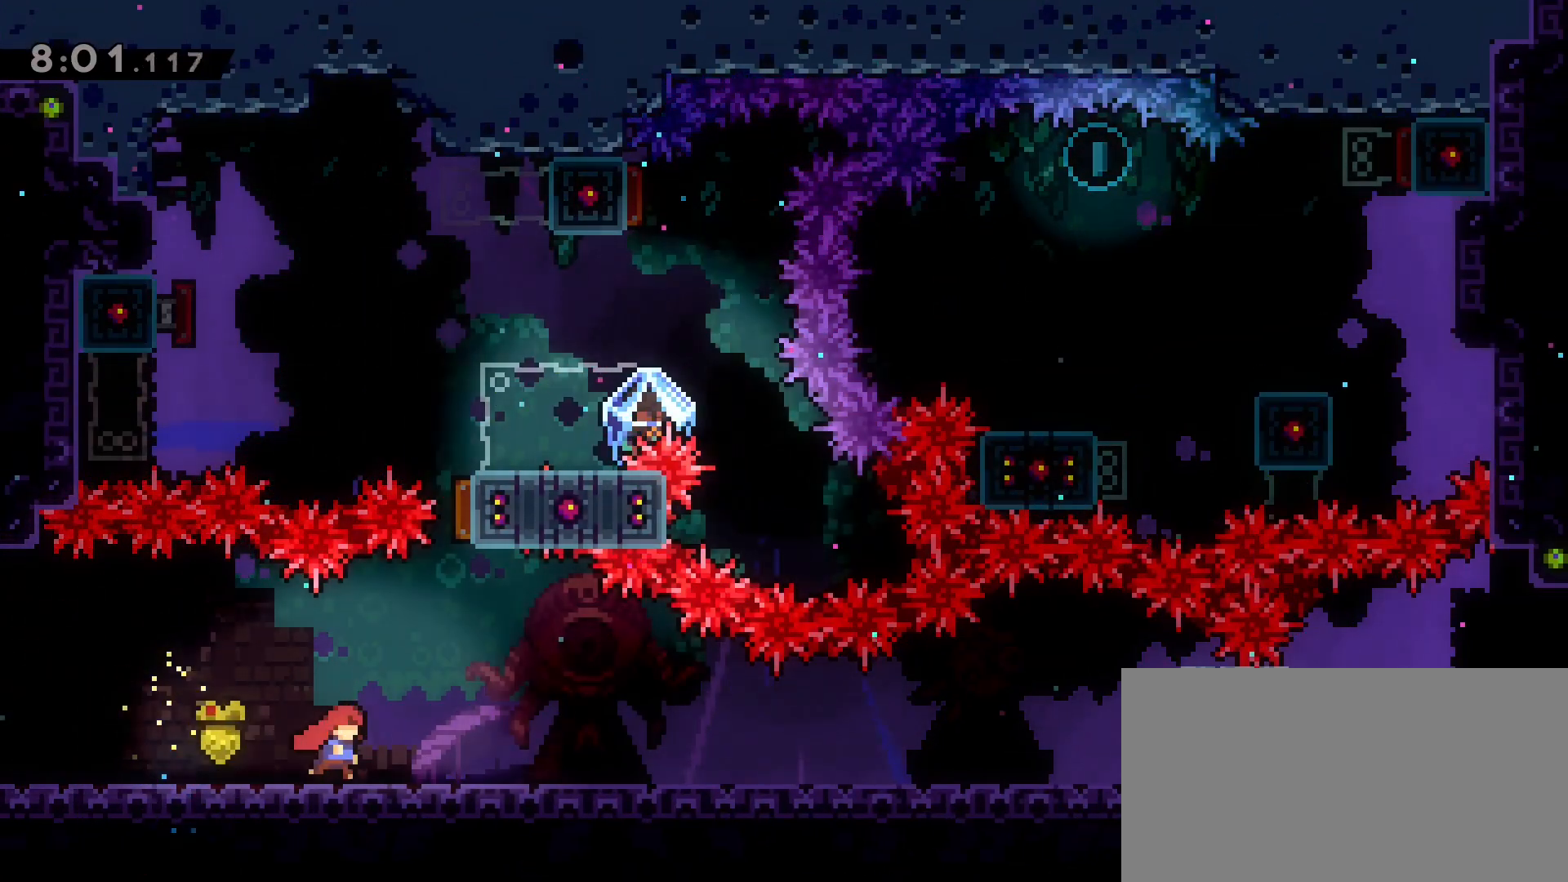
{"keys": ["dash", "s"], "events": [[100, "d", "up"], [283, "s", "down"], [467, "dash", "down"]]}
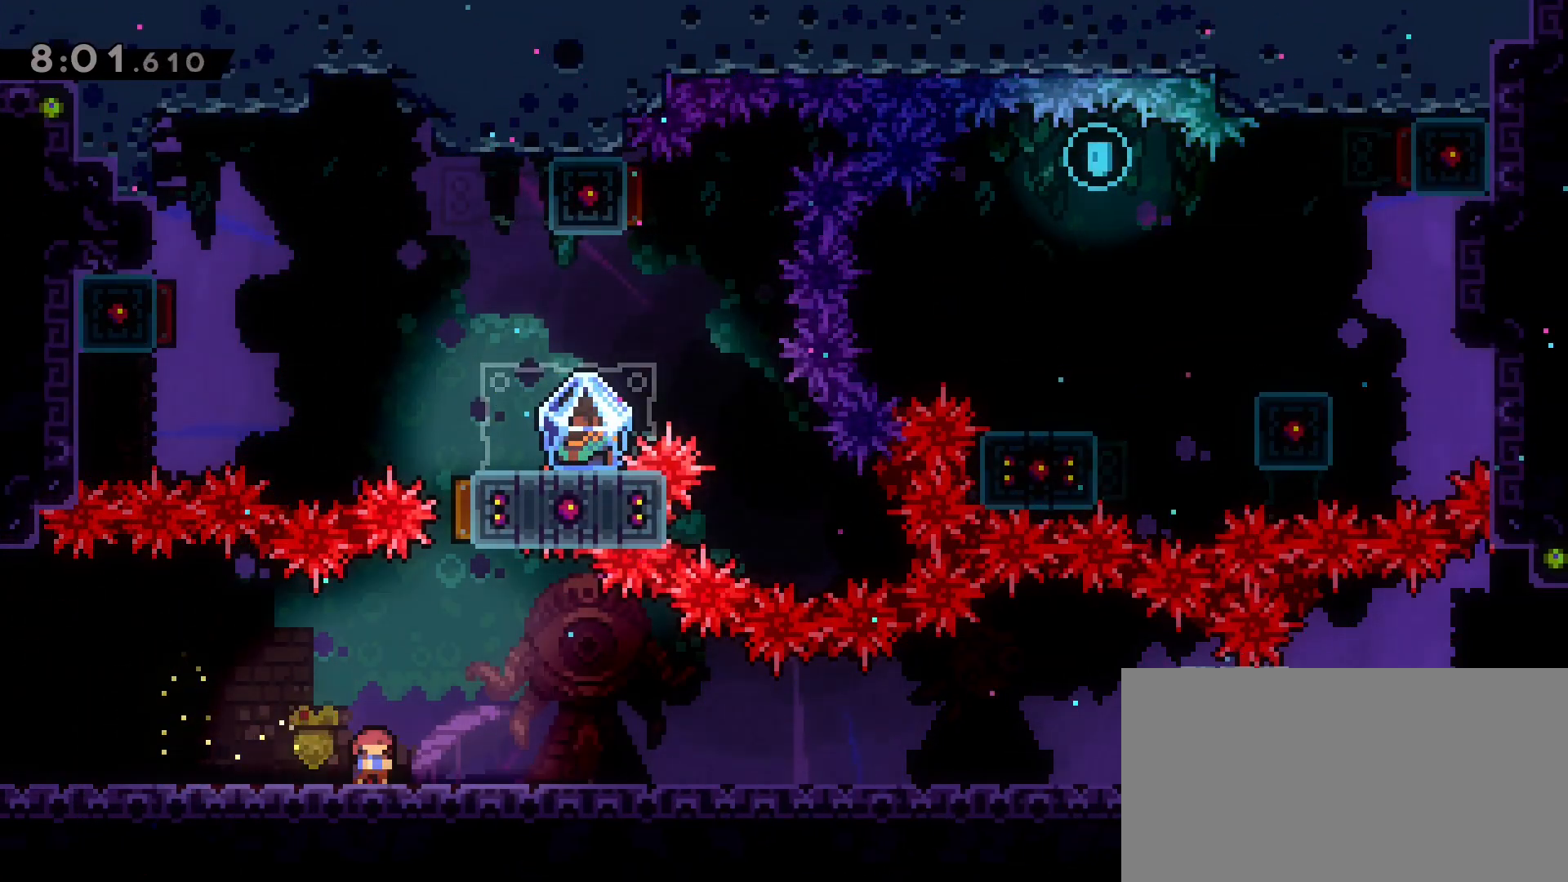
{"keys": ["dash", "s"], "events": [[217, "dash", "up"], [350, "dash", "down"]]}
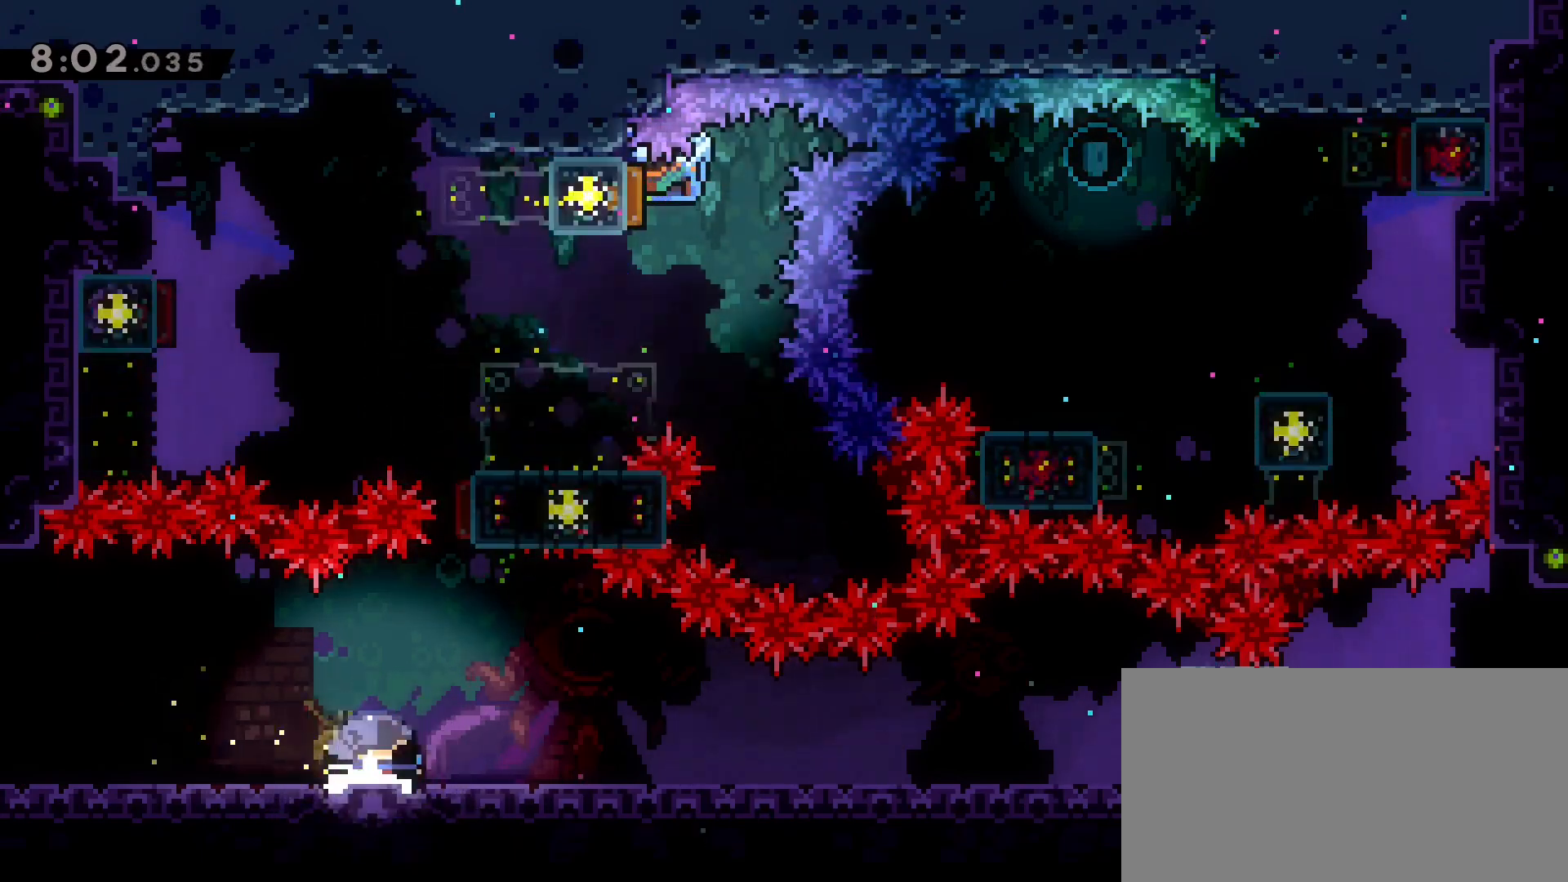
{"keys": [], "events": [[133, "dash", "up"], [133, "s", "up"]]}
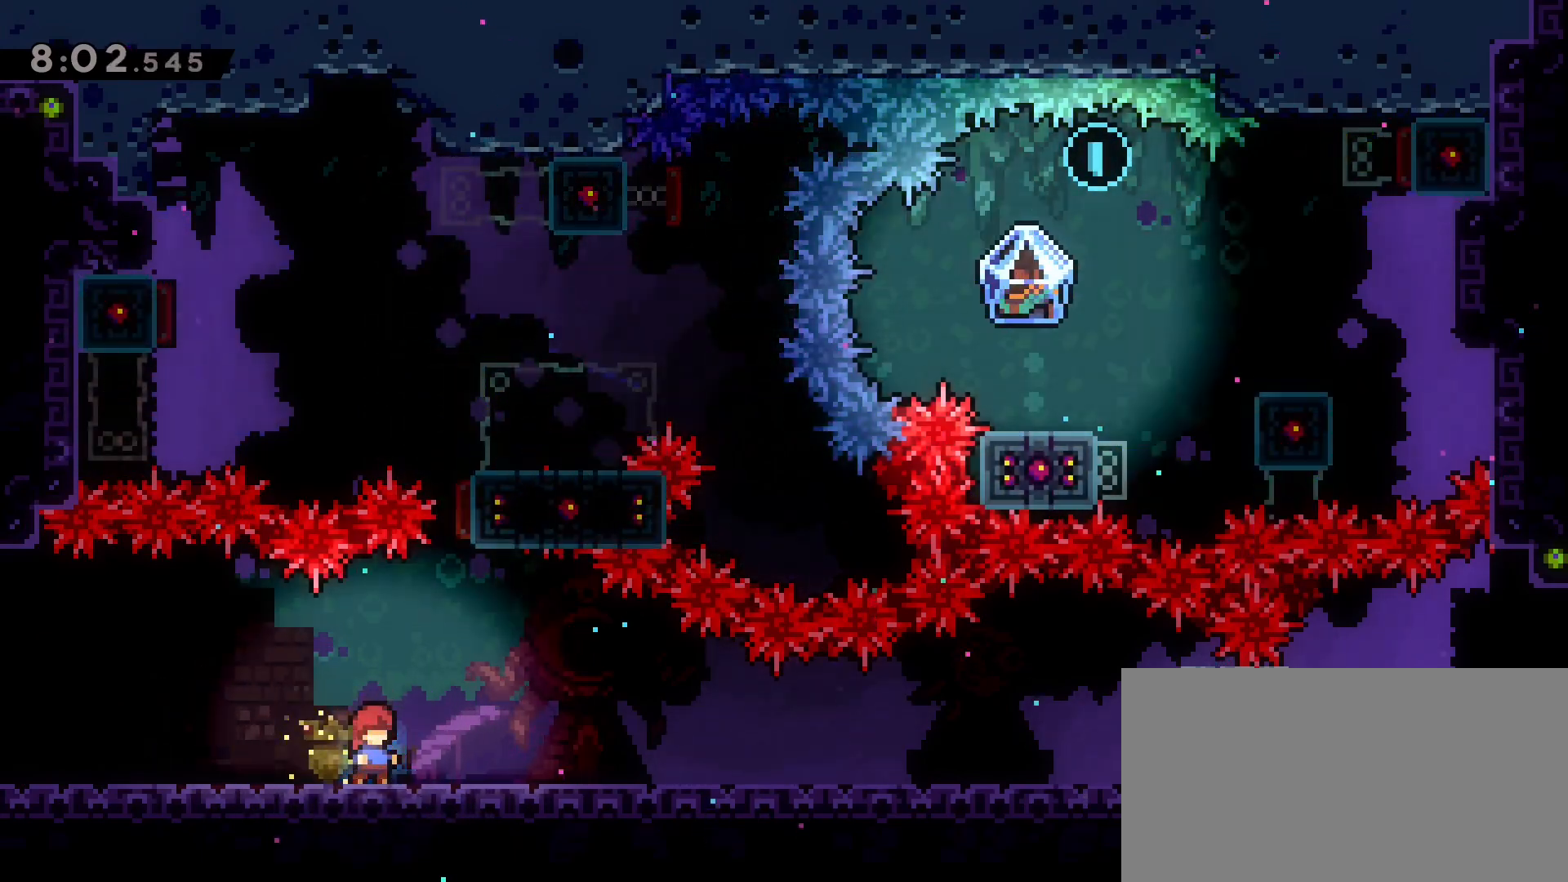
{"keys": ["s"], "events": [[150, "d", "down"], [283, "d", "up"], [433, "s", "down"]]}
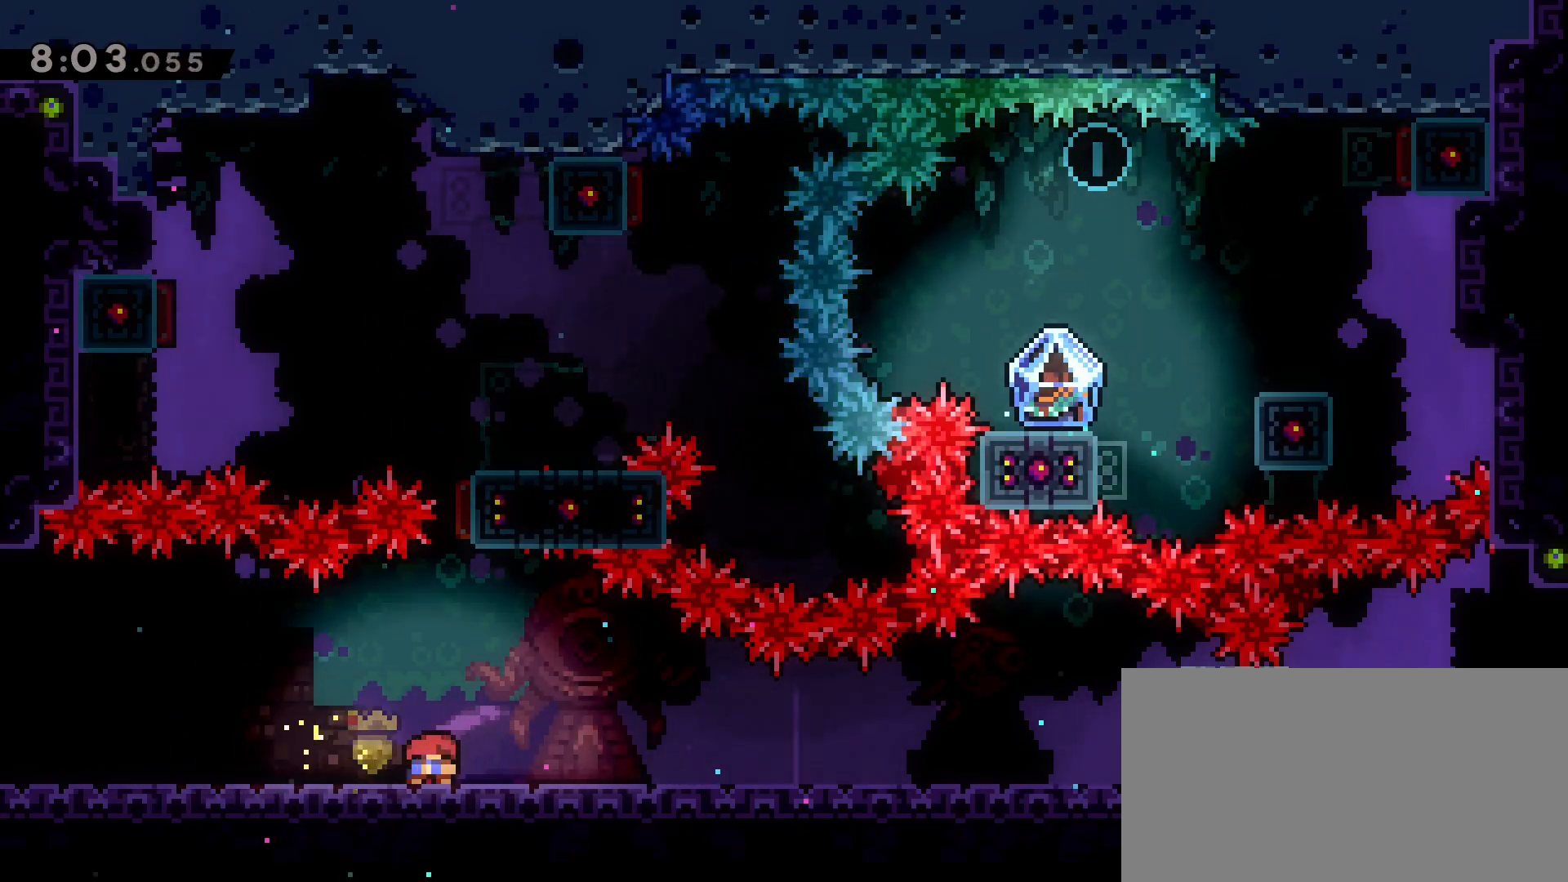
{"keys": ["s"], "events": [[250, "dash", "down"], [483, "dash", "up"]]}
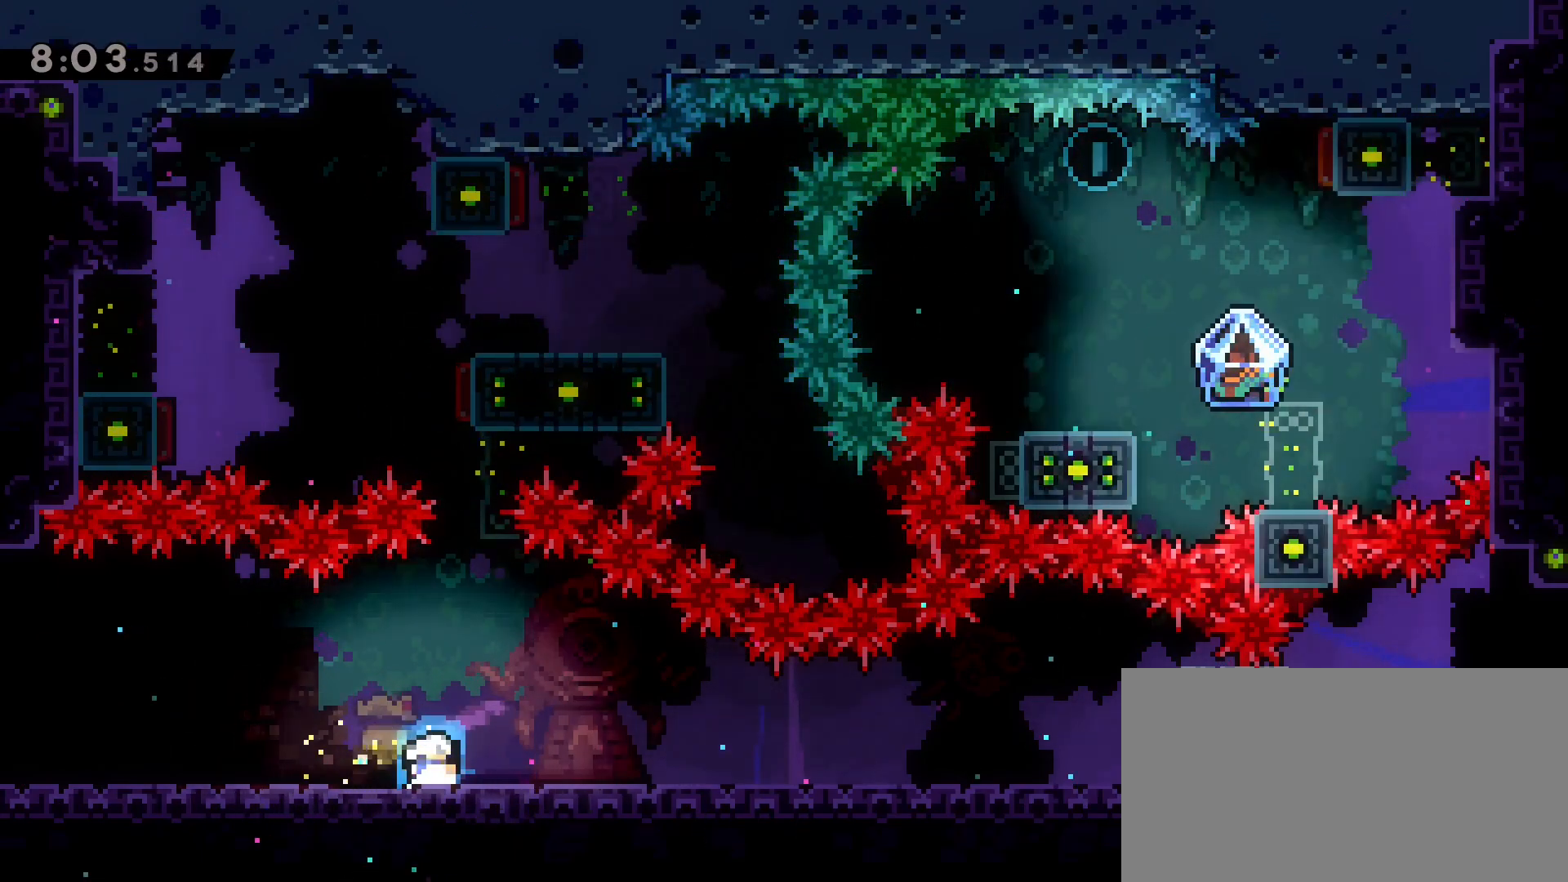
{"keys": [], "events": [[500, "s", "up"]]}
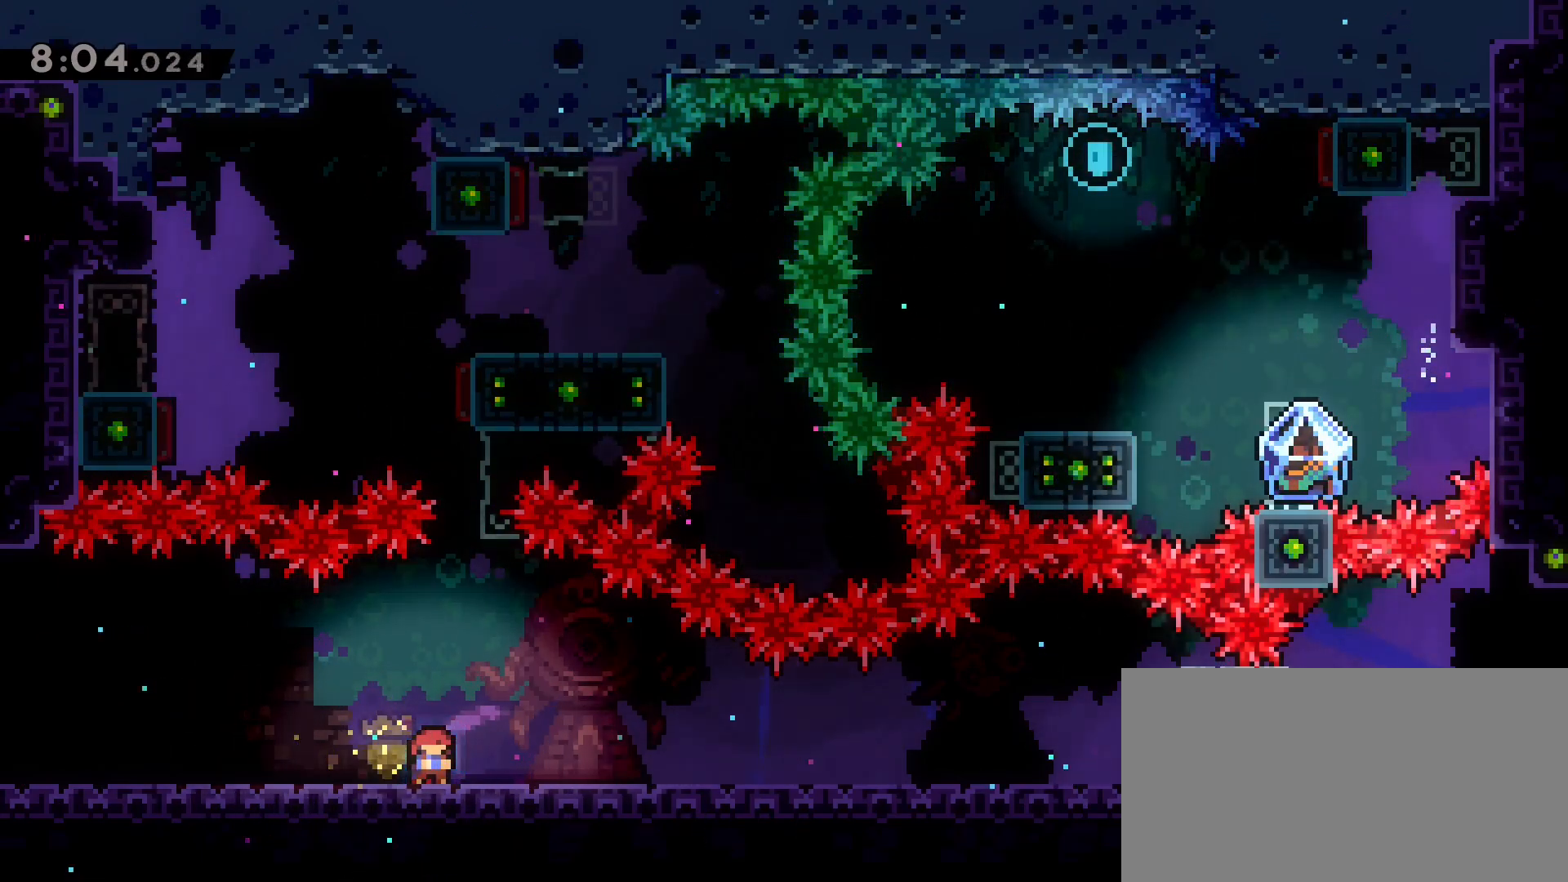
{"keys": ["s"], "events": [[233, "s", "down"]]}
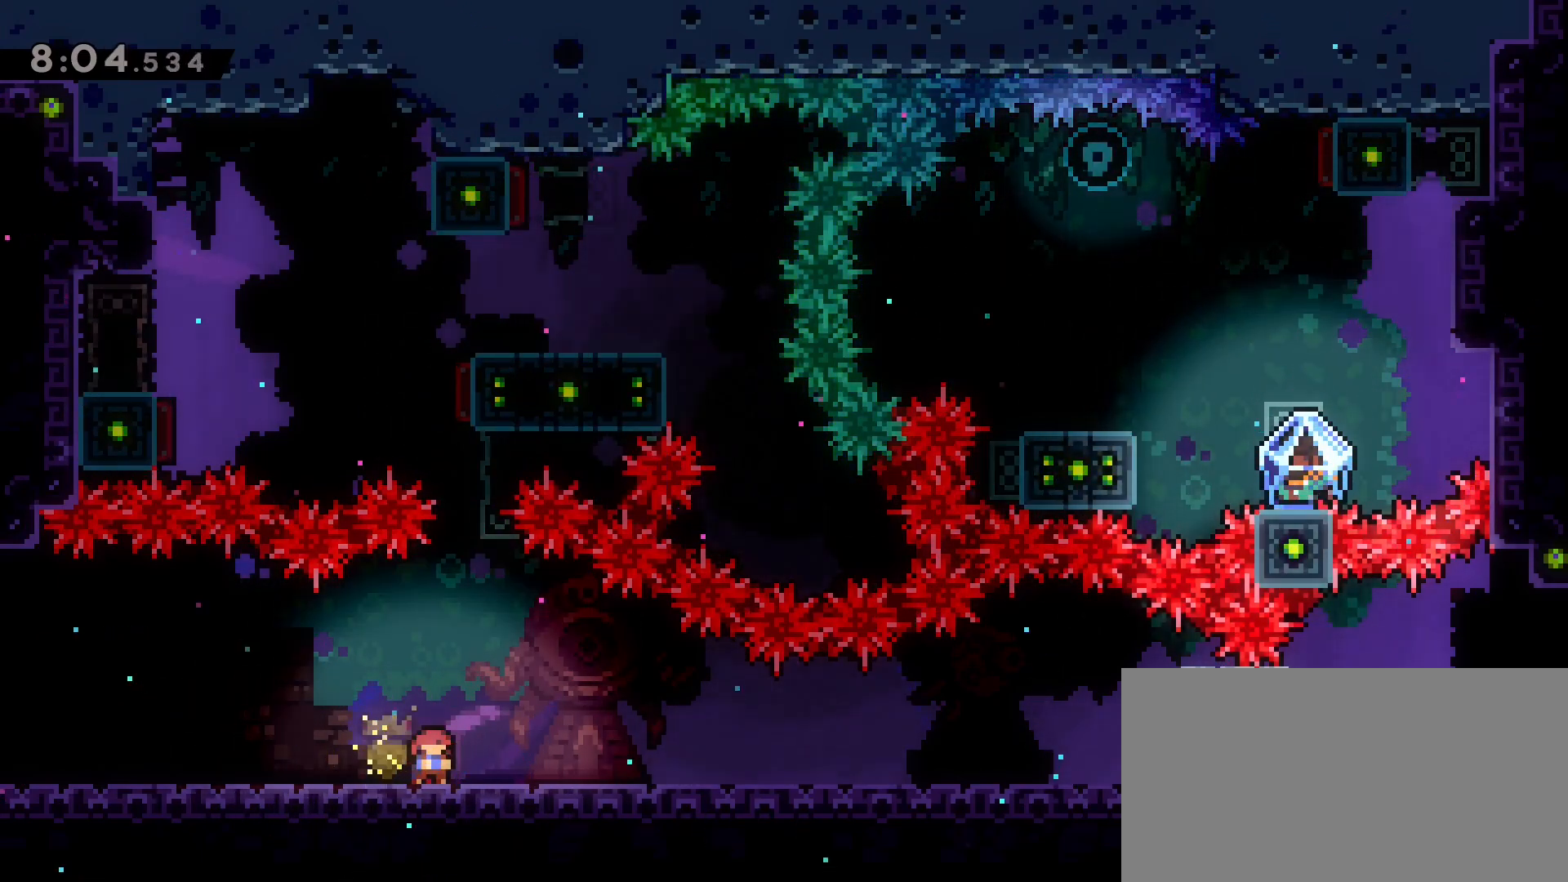
{"keys": ["dash", "s"], "events": [[17, "dash", "down"], [250, "dash", "up"], [400, "dash", "down"]]}
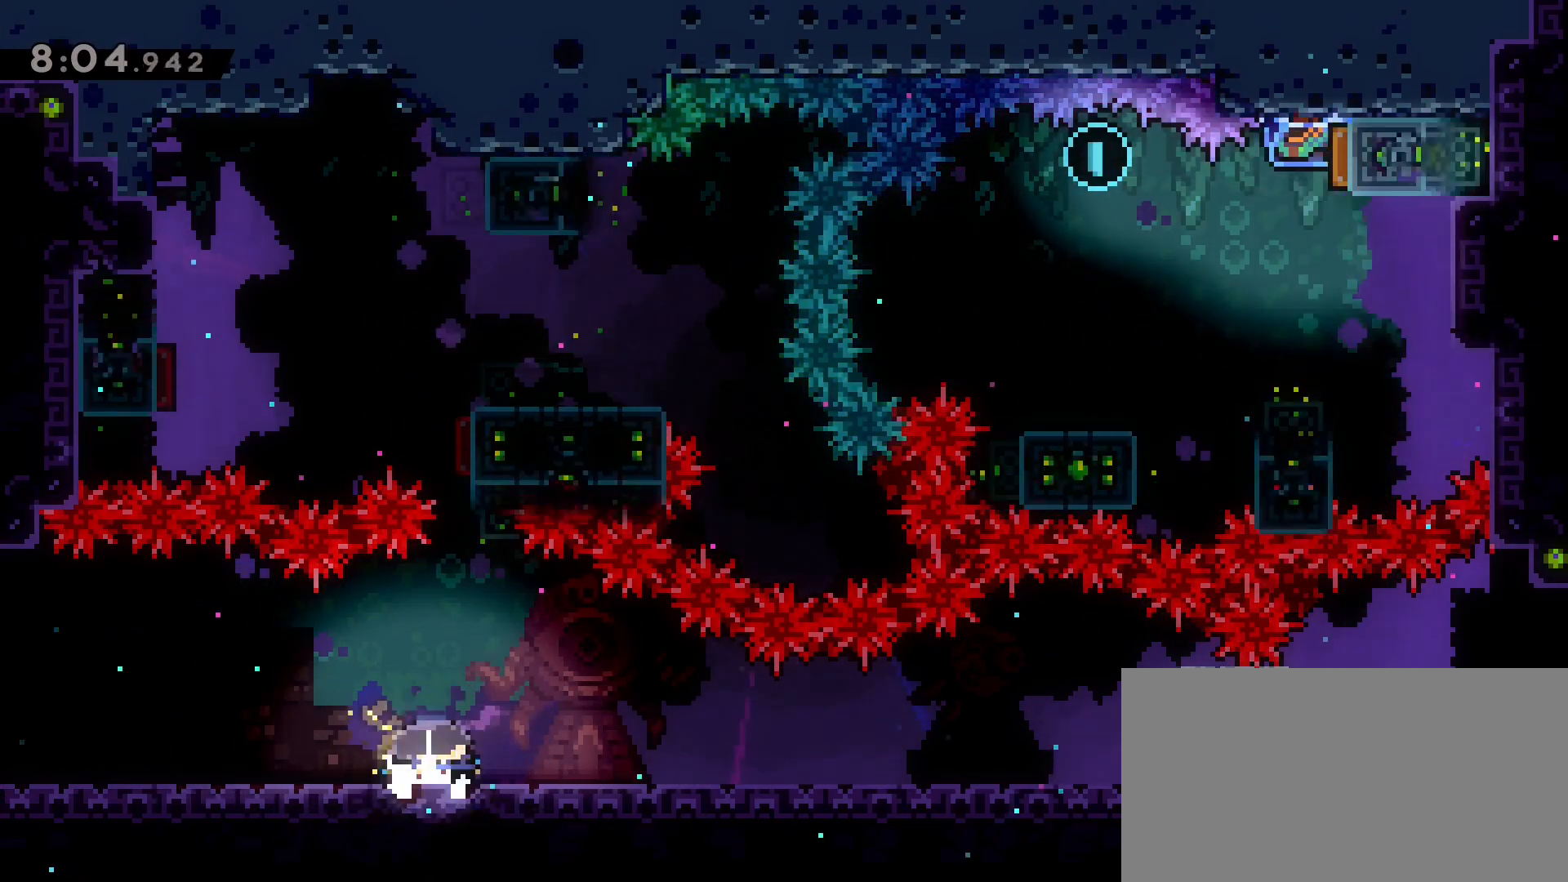
{"keys": ["d"], "events": [[133, "dash", "up"], [217, "s", "up"], [417, "d", "down"]]}
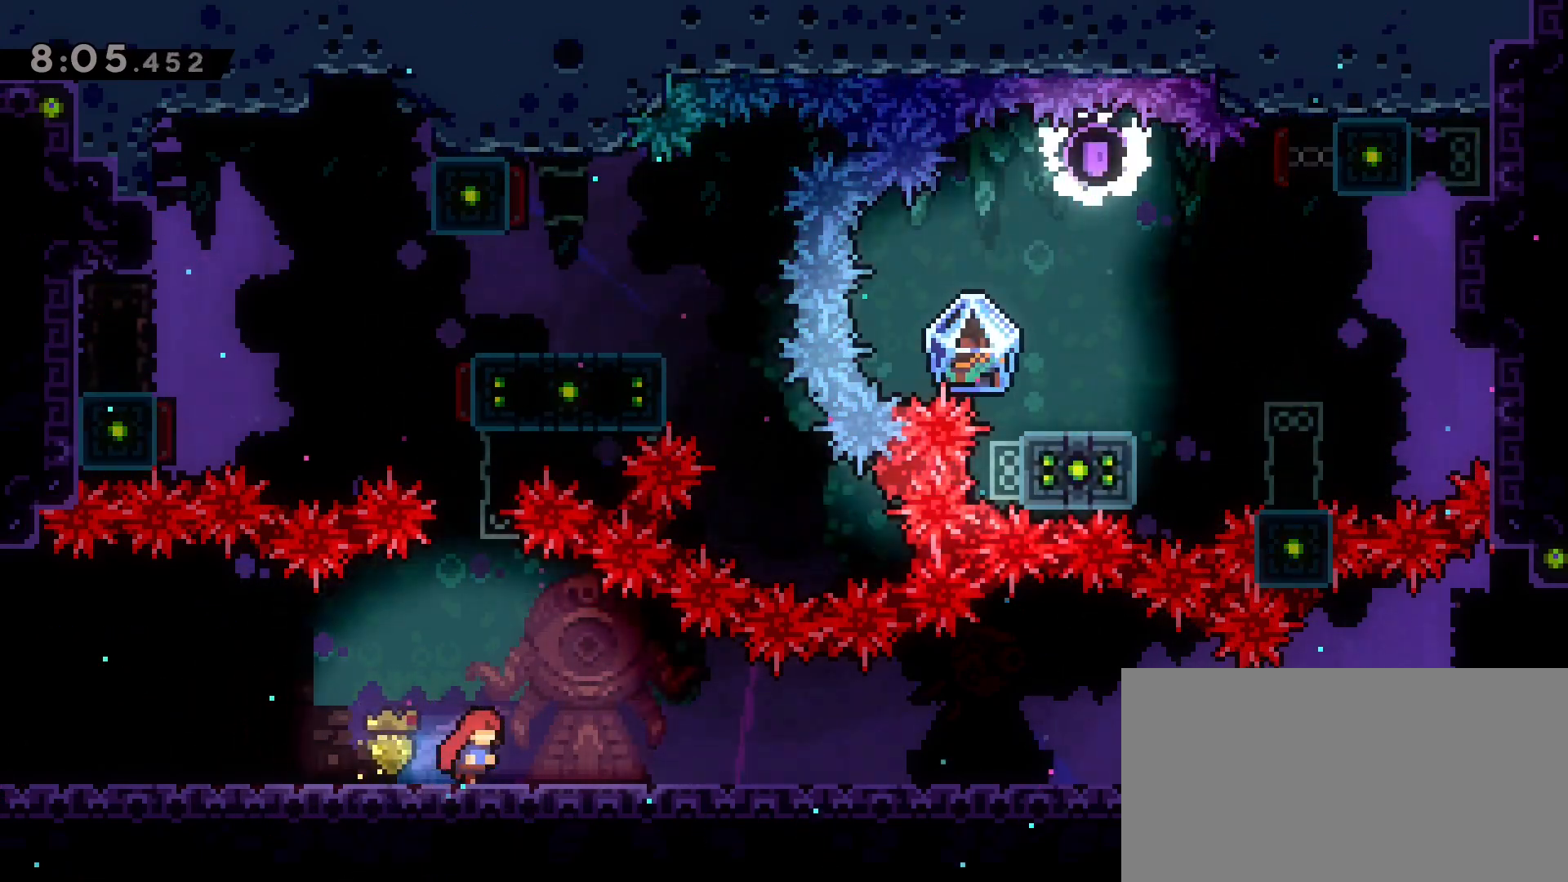
{"keys": ["d"], "events": [[183, "s", "down"], [233, "d", "up"], [233, "dash", "down"], [433, "d", "down"], [483, "dash", "up"], [483, "s", "up"]]}
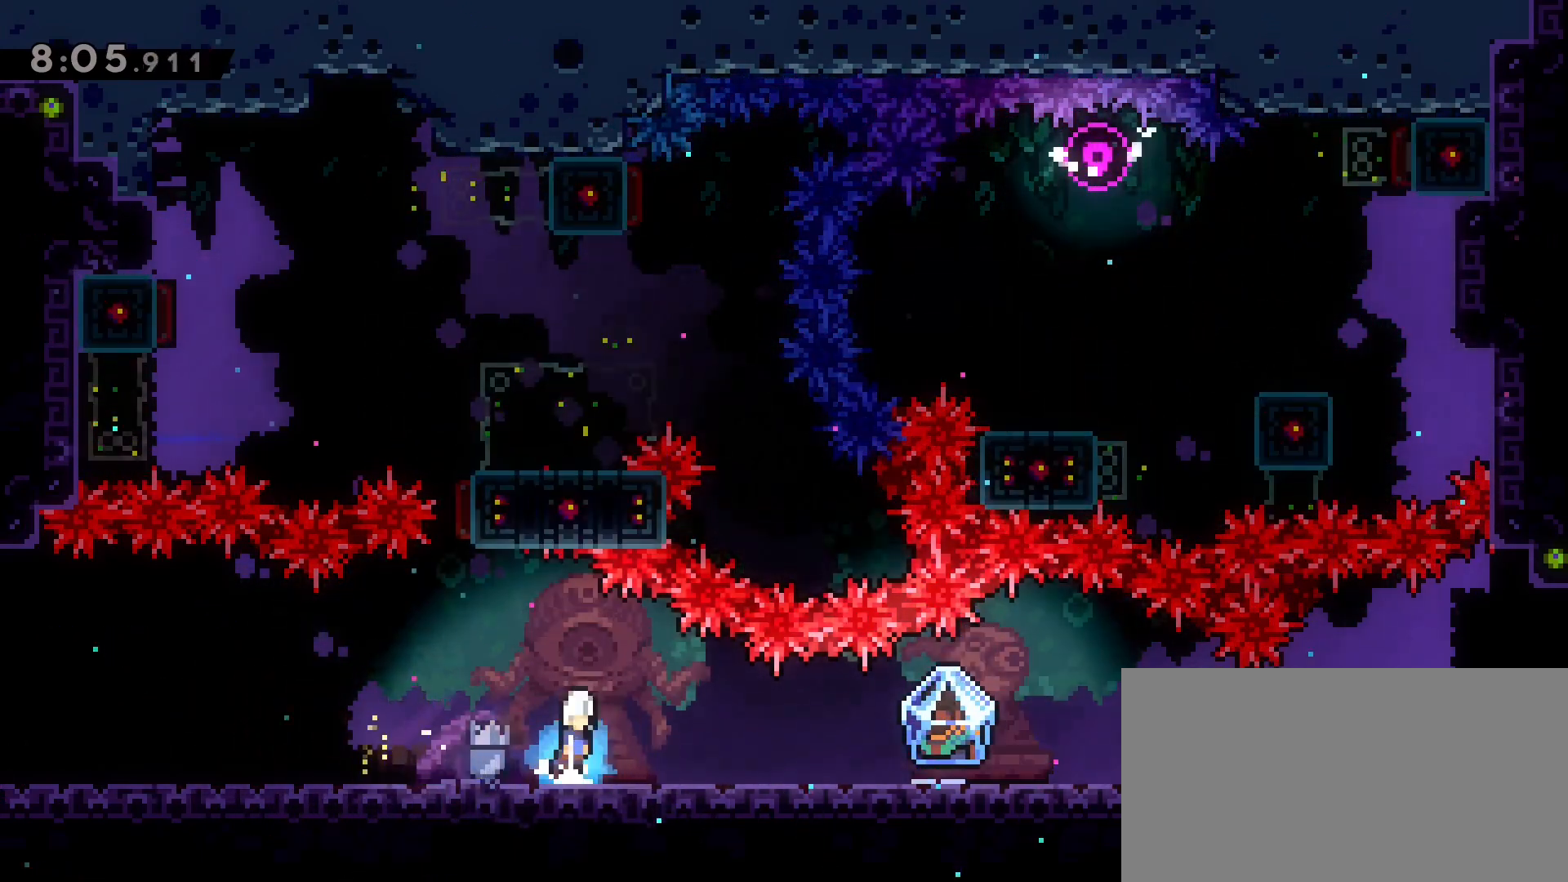
{"keys": ["d"], "events": []}
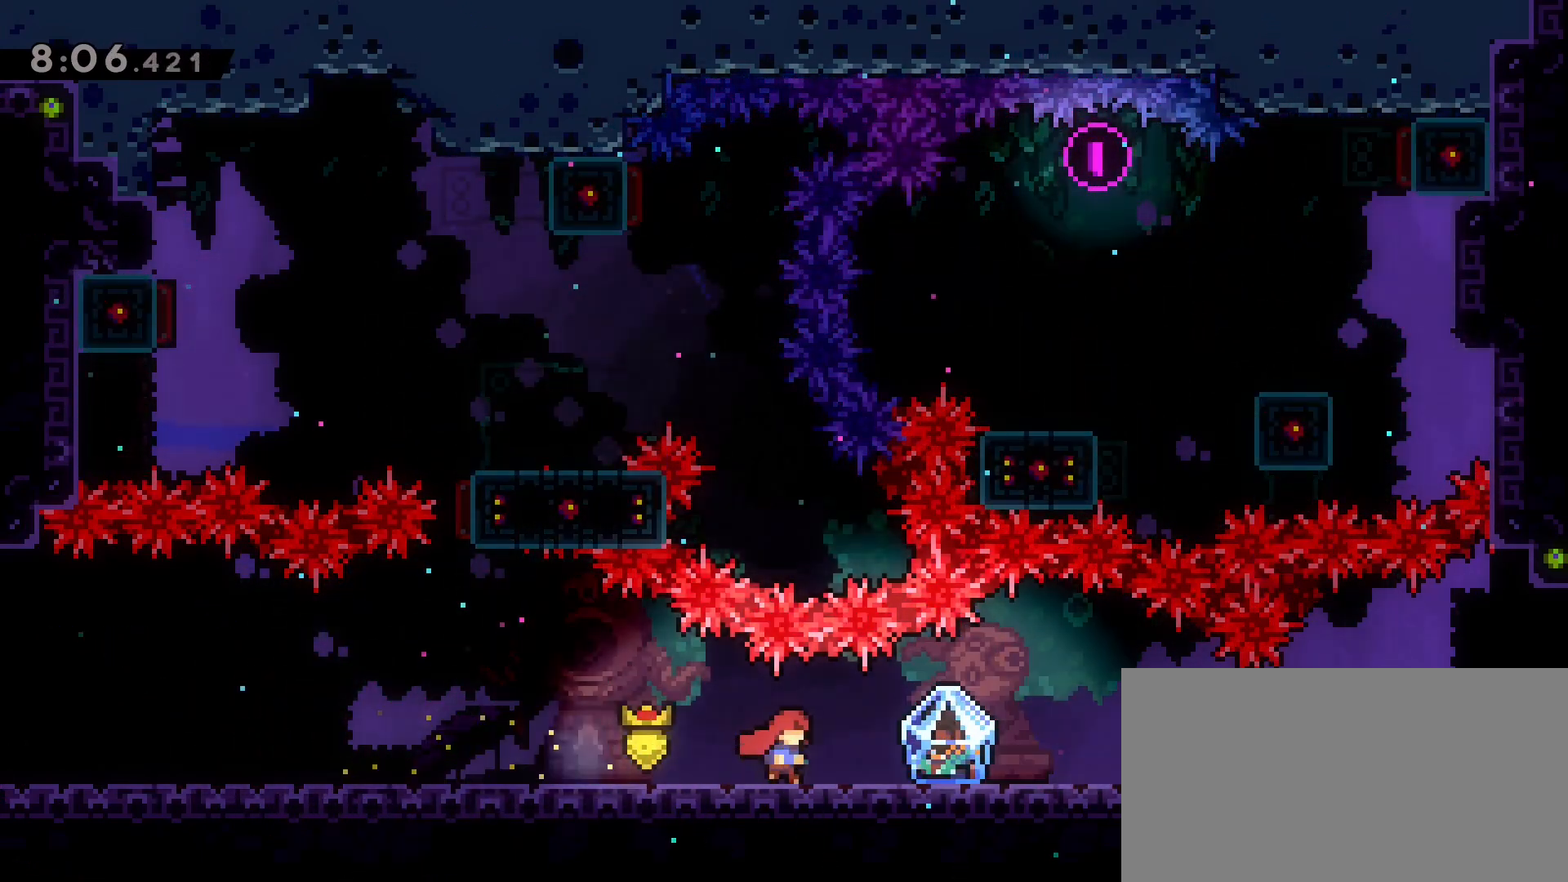
{"keys": ["d", "grab"], "events": [[183, "grab", "down"]]}
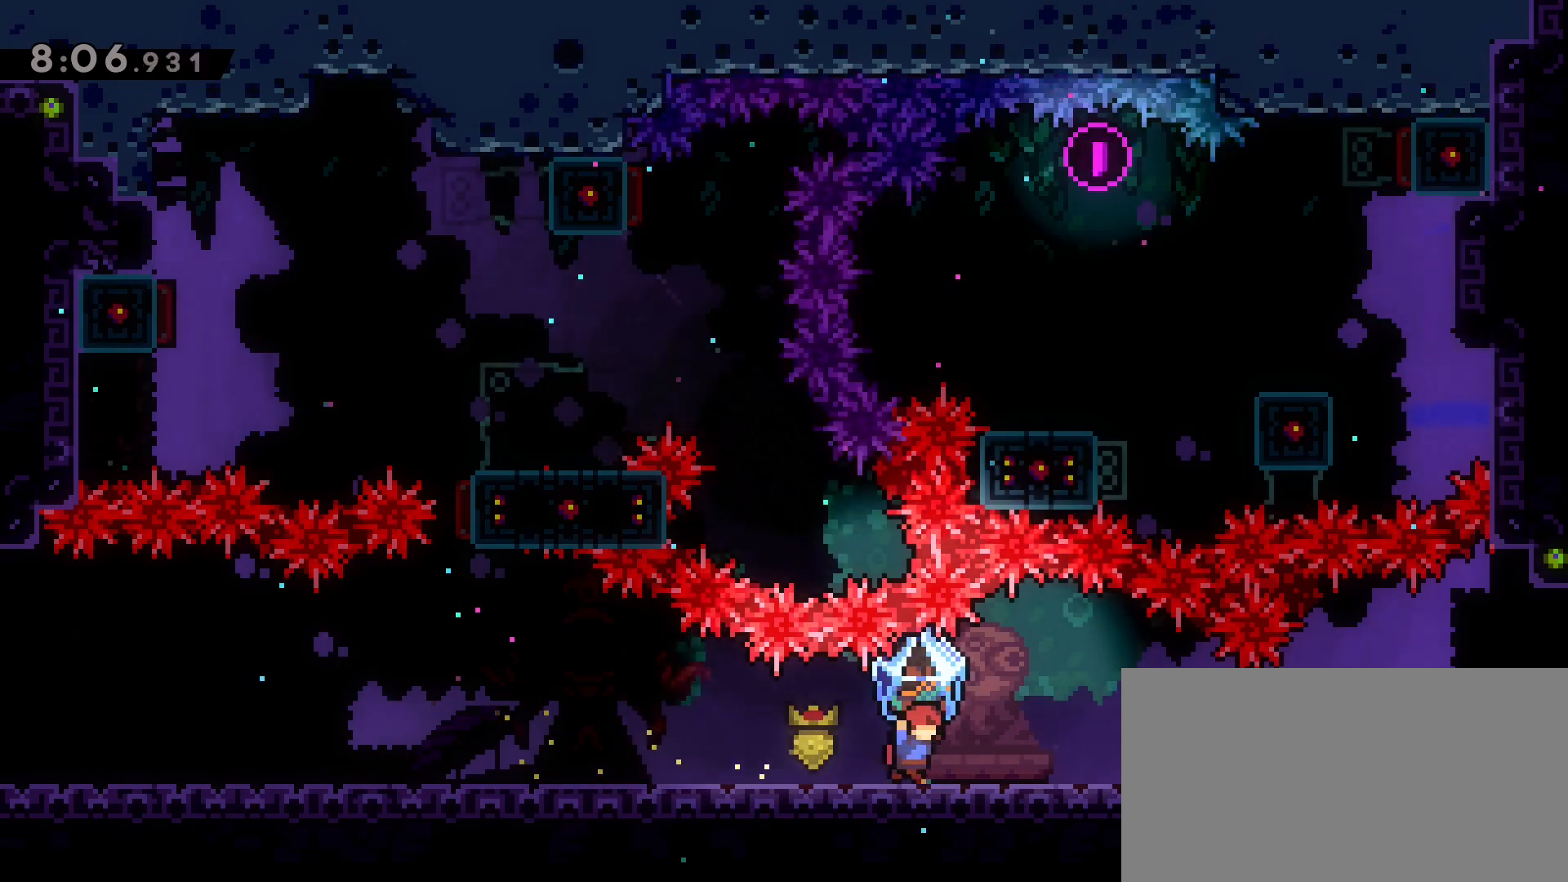
{"keys": [], "events": [[283, "grab", "up"], [333, "d", "up"]]}
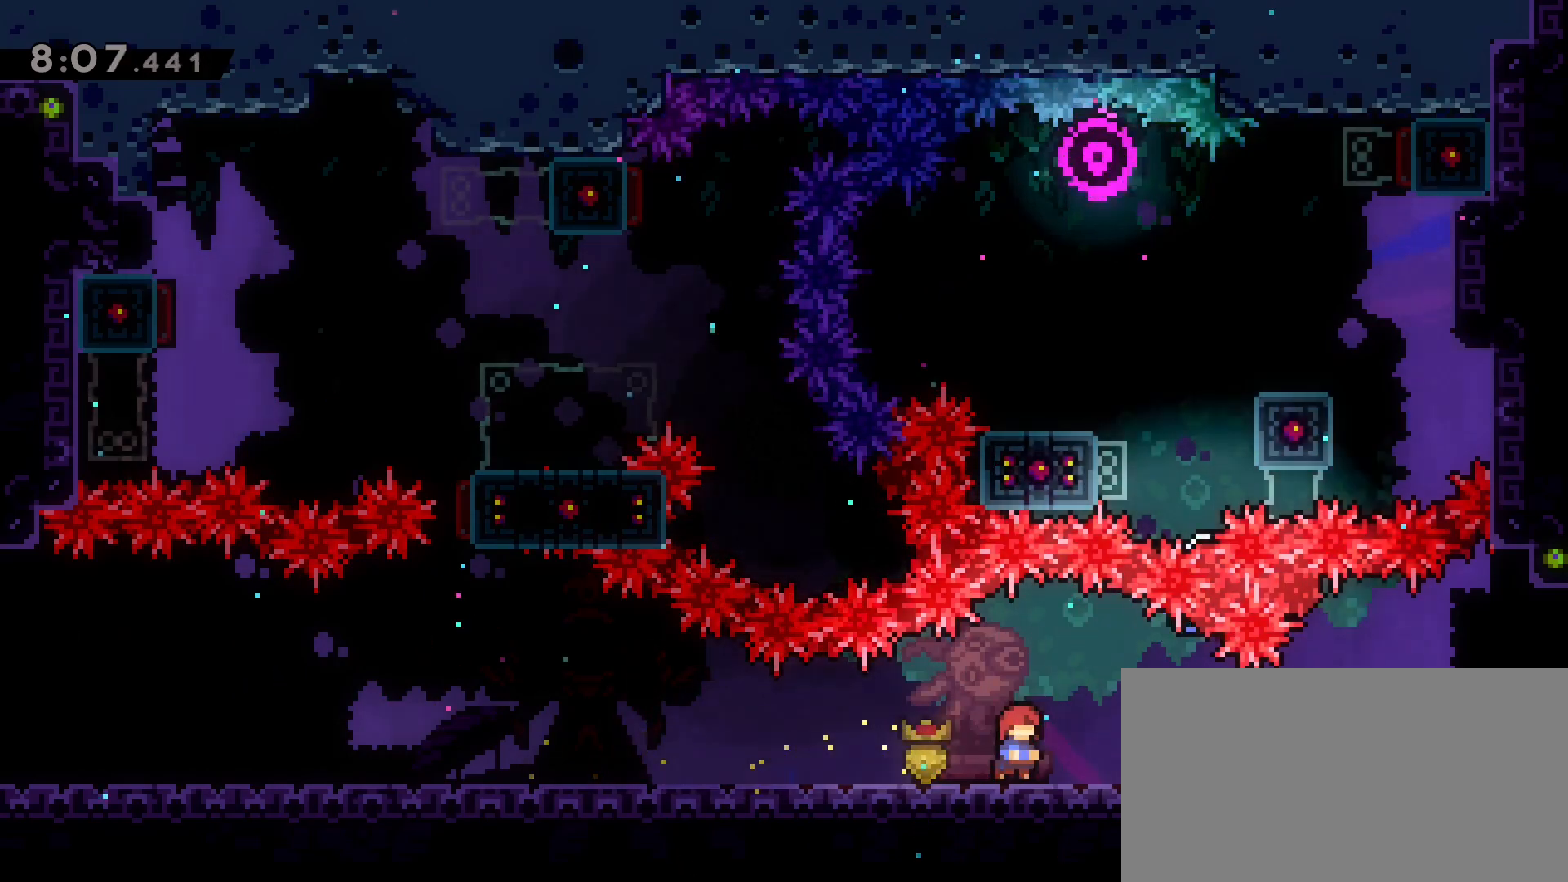
{"keys": ["d", "jump2"], "events": [[350, "d", "down"], [450, "jump2", "down"]]}